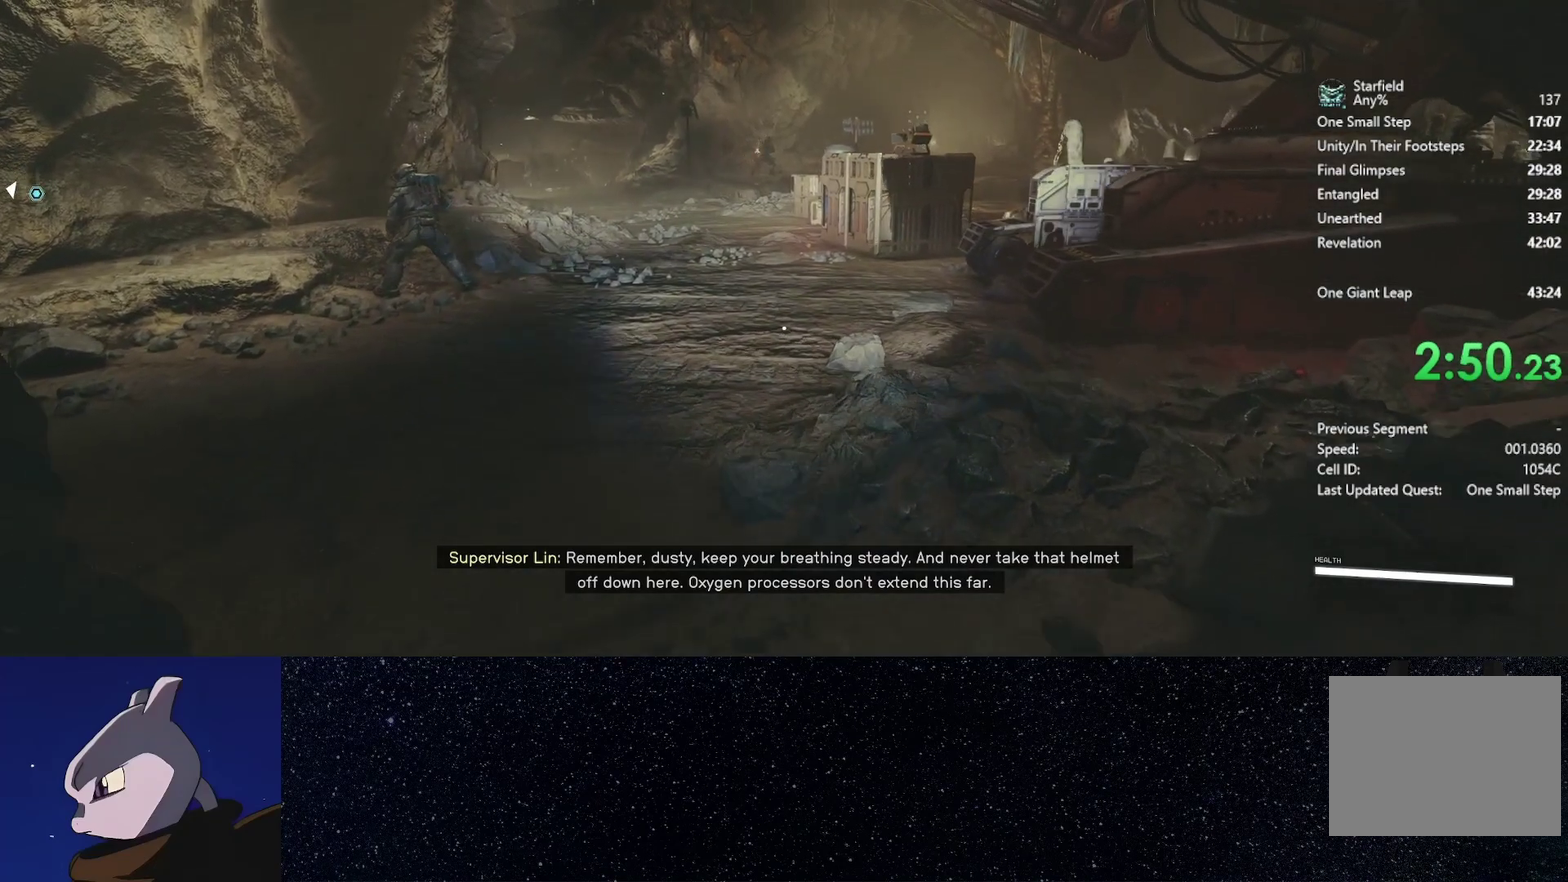
Gameplay with a controller (Xbox layout); each line is a JSON object with the inputs held at the frame after it. "events" lists button and stick changes between this image and that frame as [ms after this image, input, new state], when the widget could be followed in between. Not read: R2.
{"buttons": [], "left_stick": "up", "right_stick": "center", "events": []}
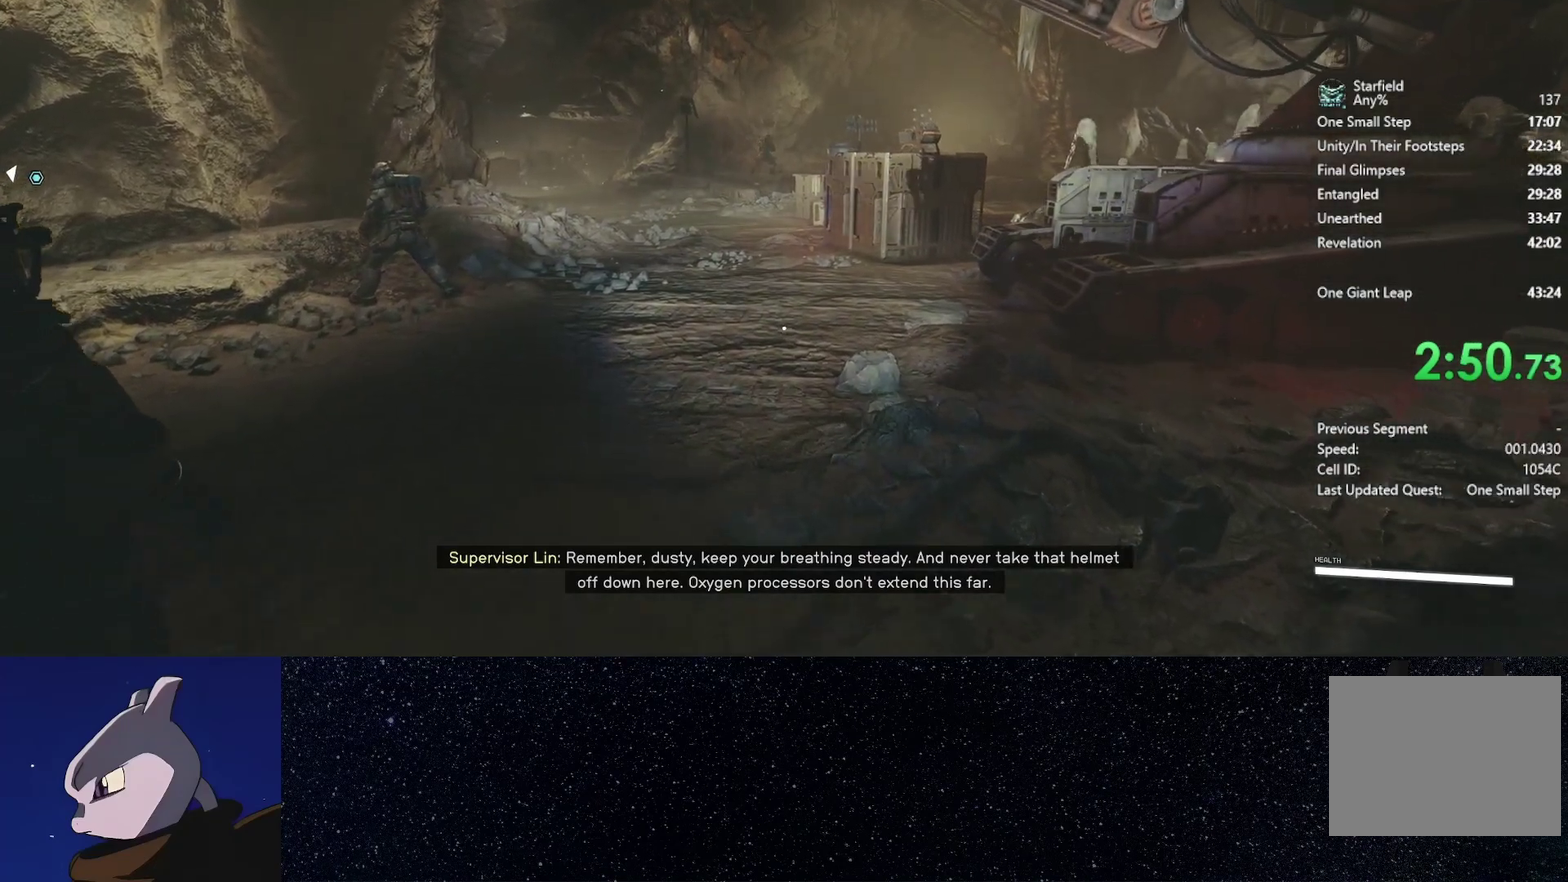
{"buttons": [], "left_stick": "up", "right_stick": "center", "events": []}
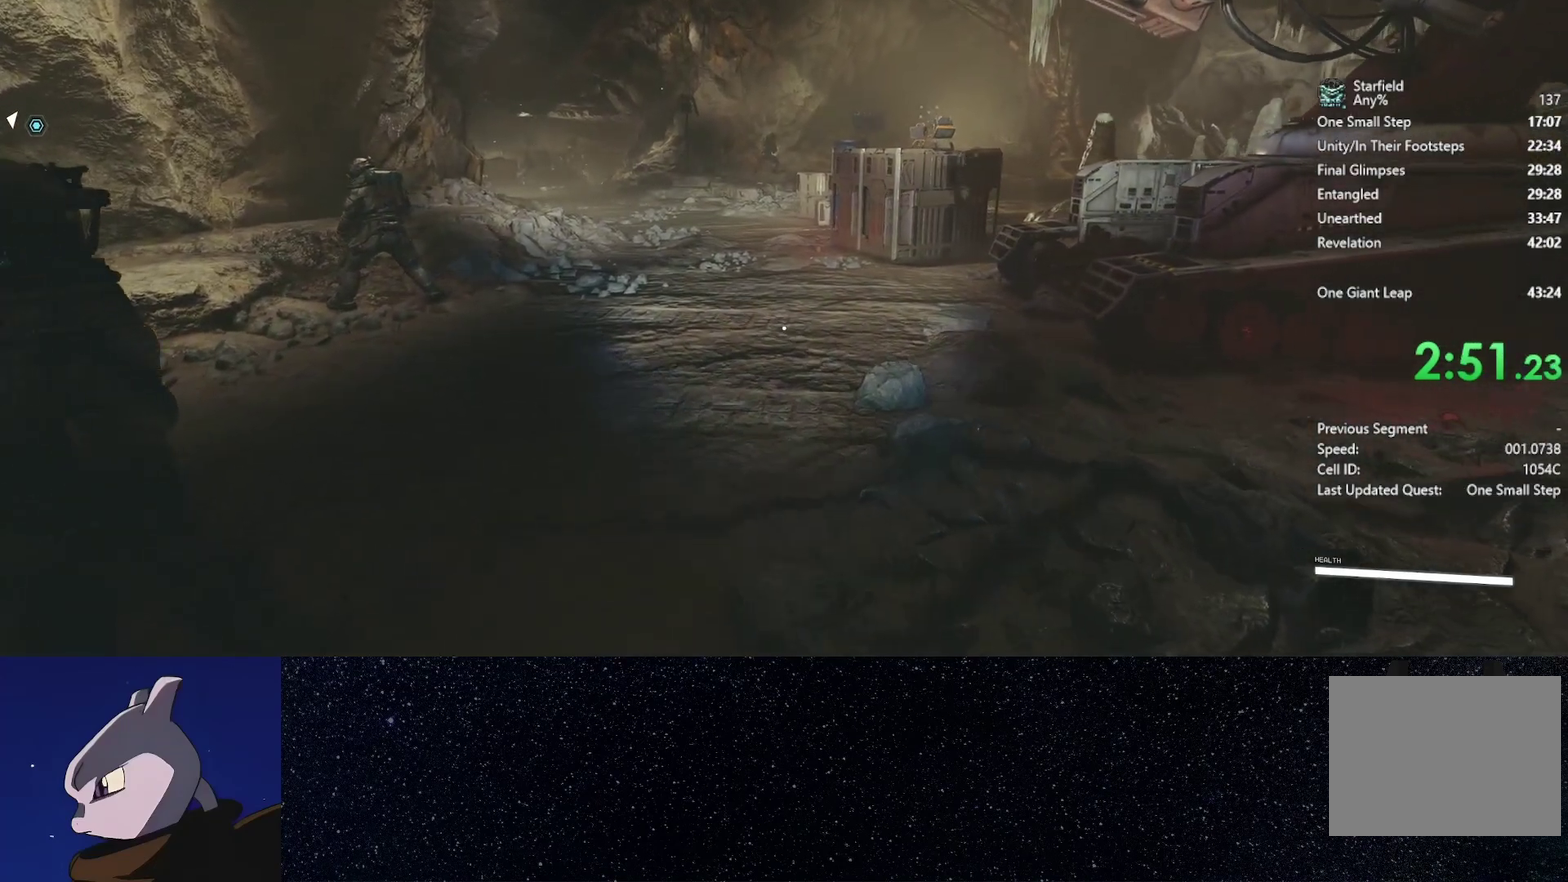
{"buttons": [], "left_stick": "up", "right_stick": "center", "events": []}
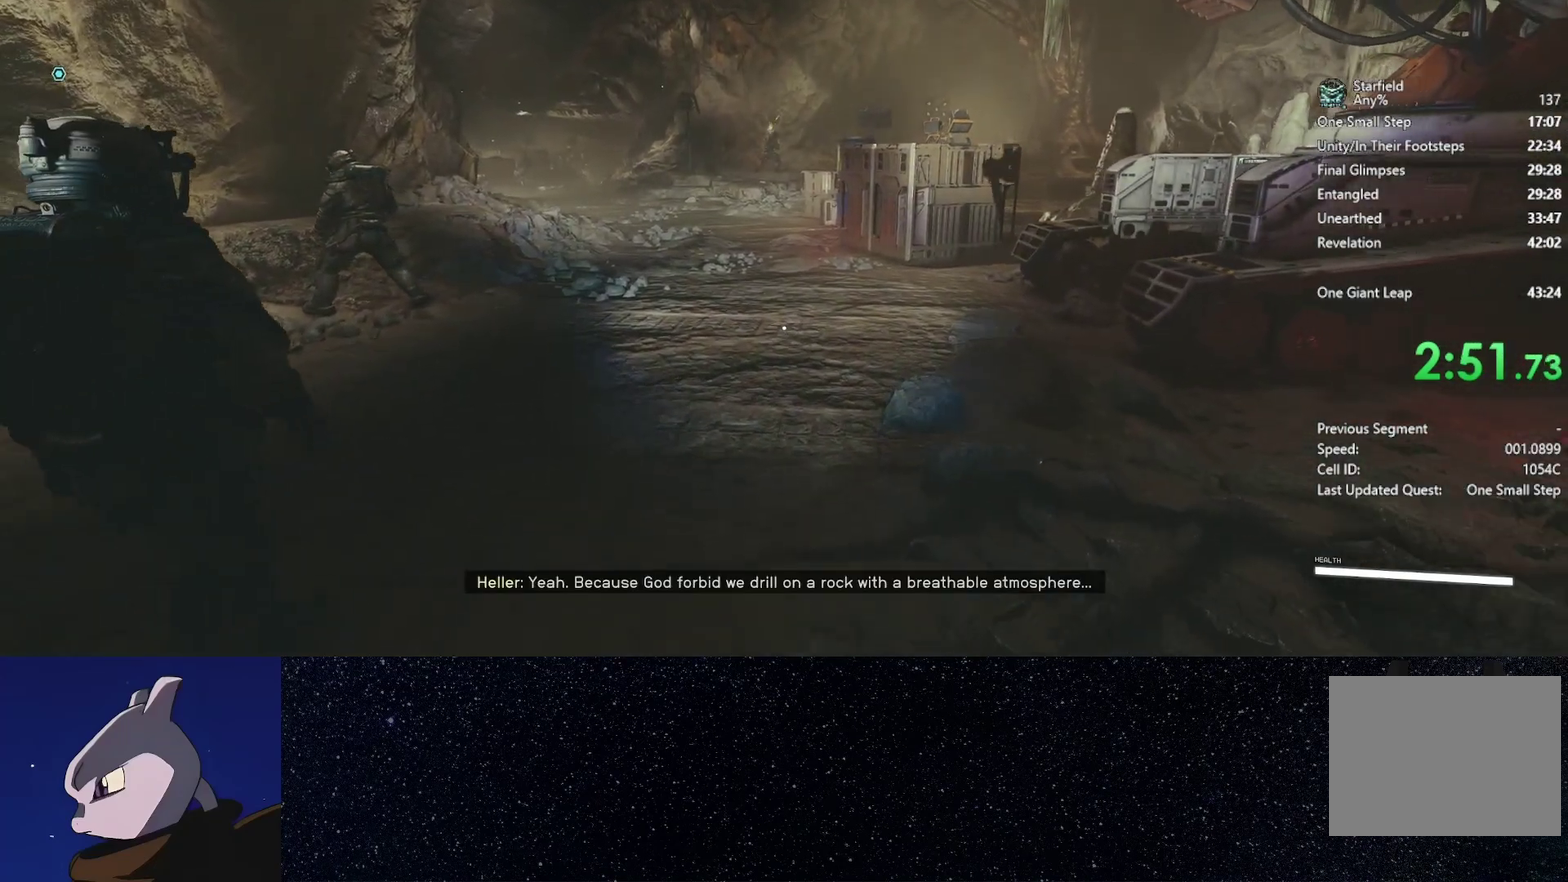
{"buttons": [], "left_stick": "up", "right_stick": "center", "events": []}
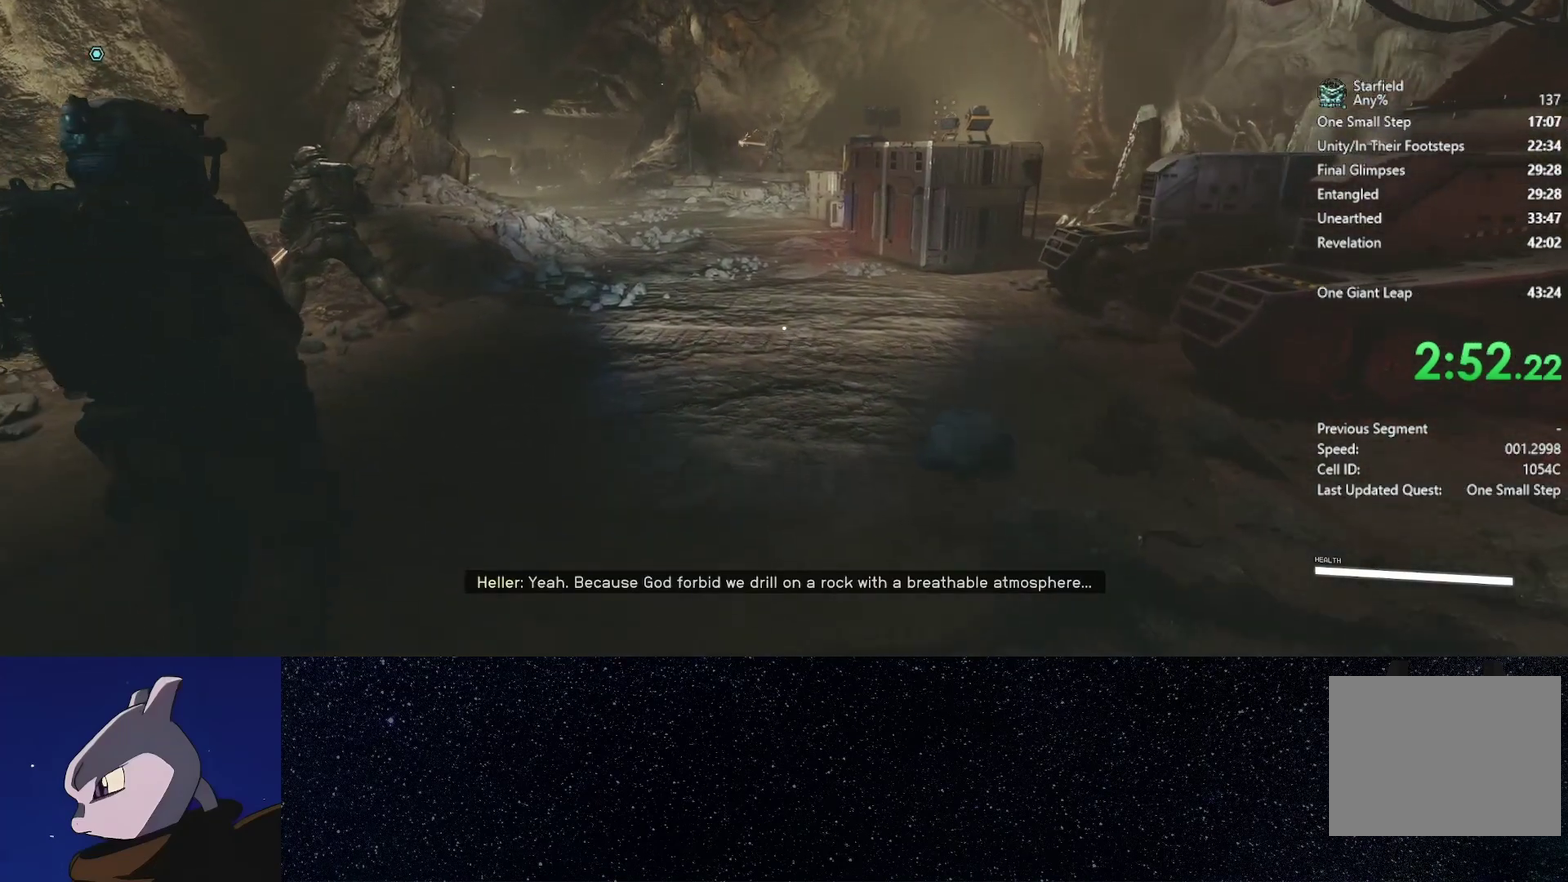
{"buttons": [], "left_stick": "up", "right_stick": "center", "events": []}
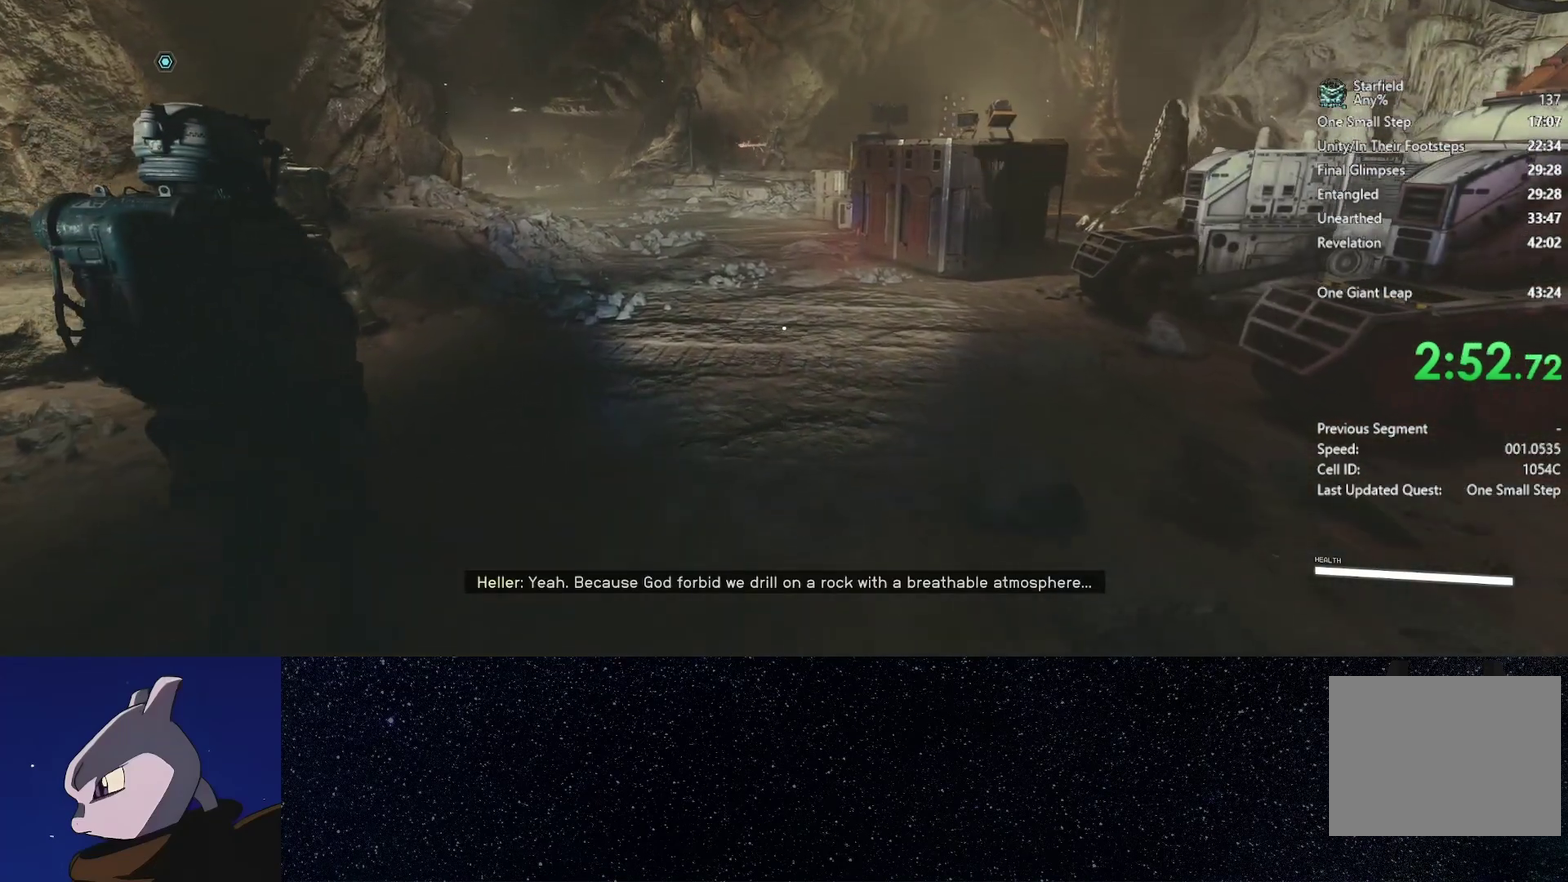
{"buttons": [], "left_stick": "up", "right_stick": "center", "events": []}
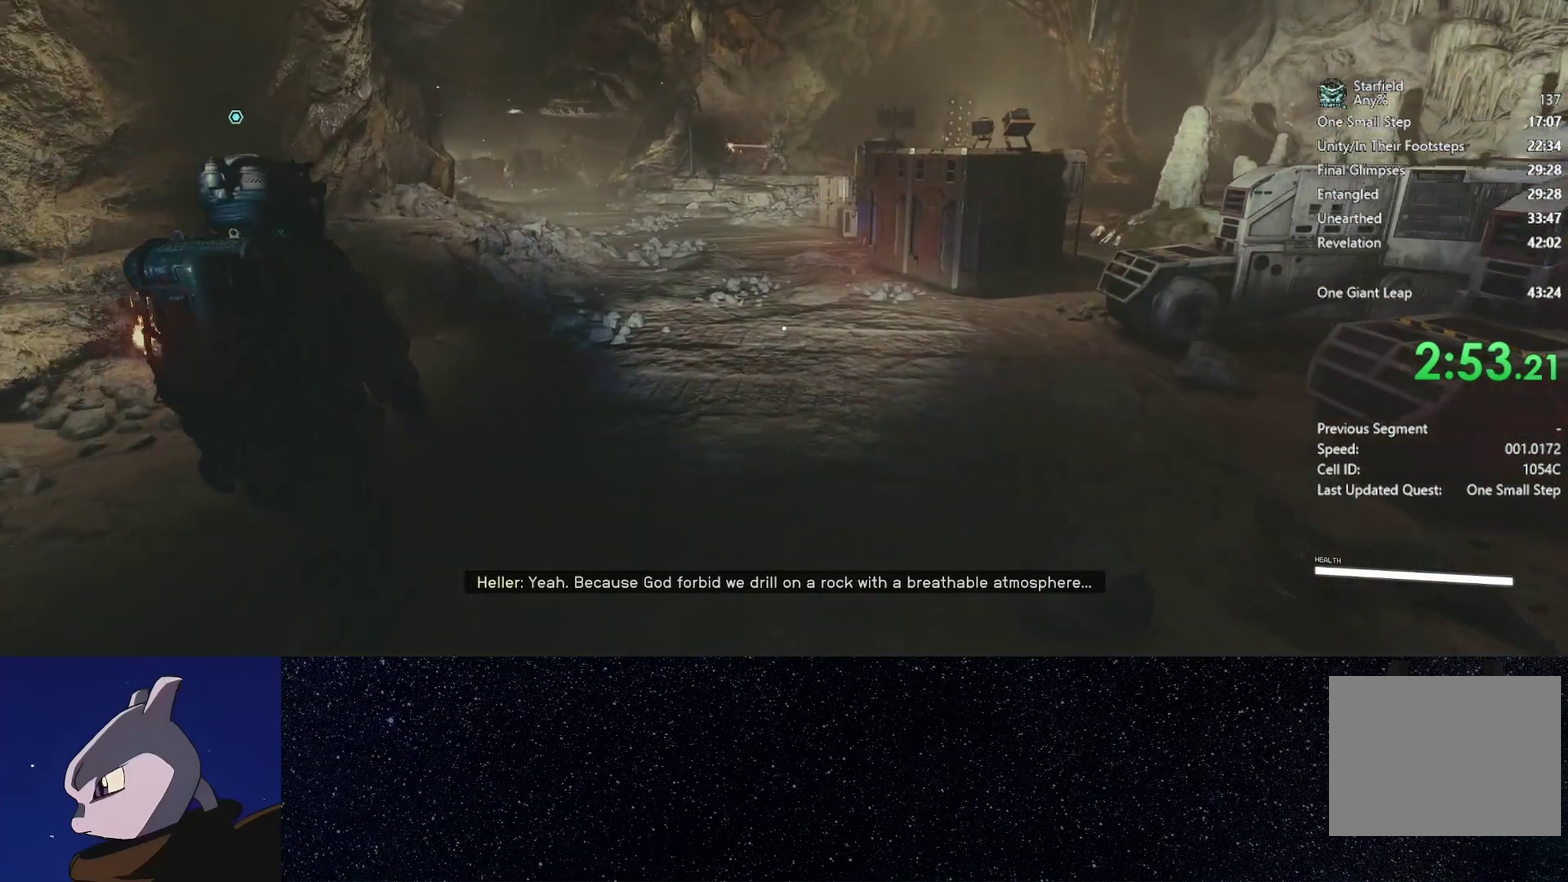
{"buttons": [], "left_stick": "up", "right_stick": "center", "events": []}
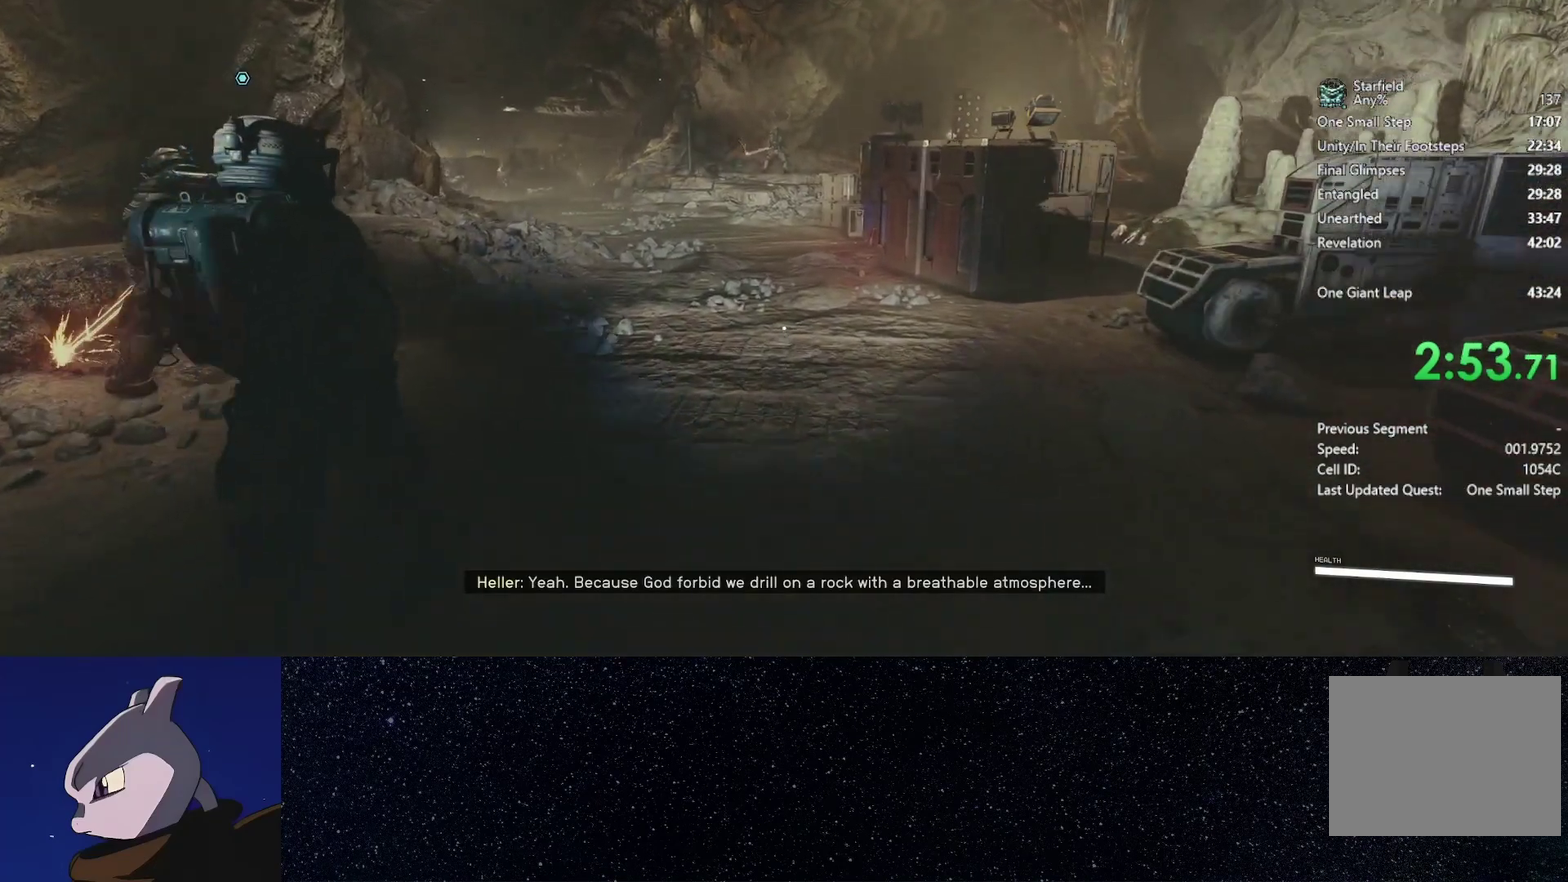
{"buttons": [], "left_stick": "up", "right_stick": "center", "events": []}
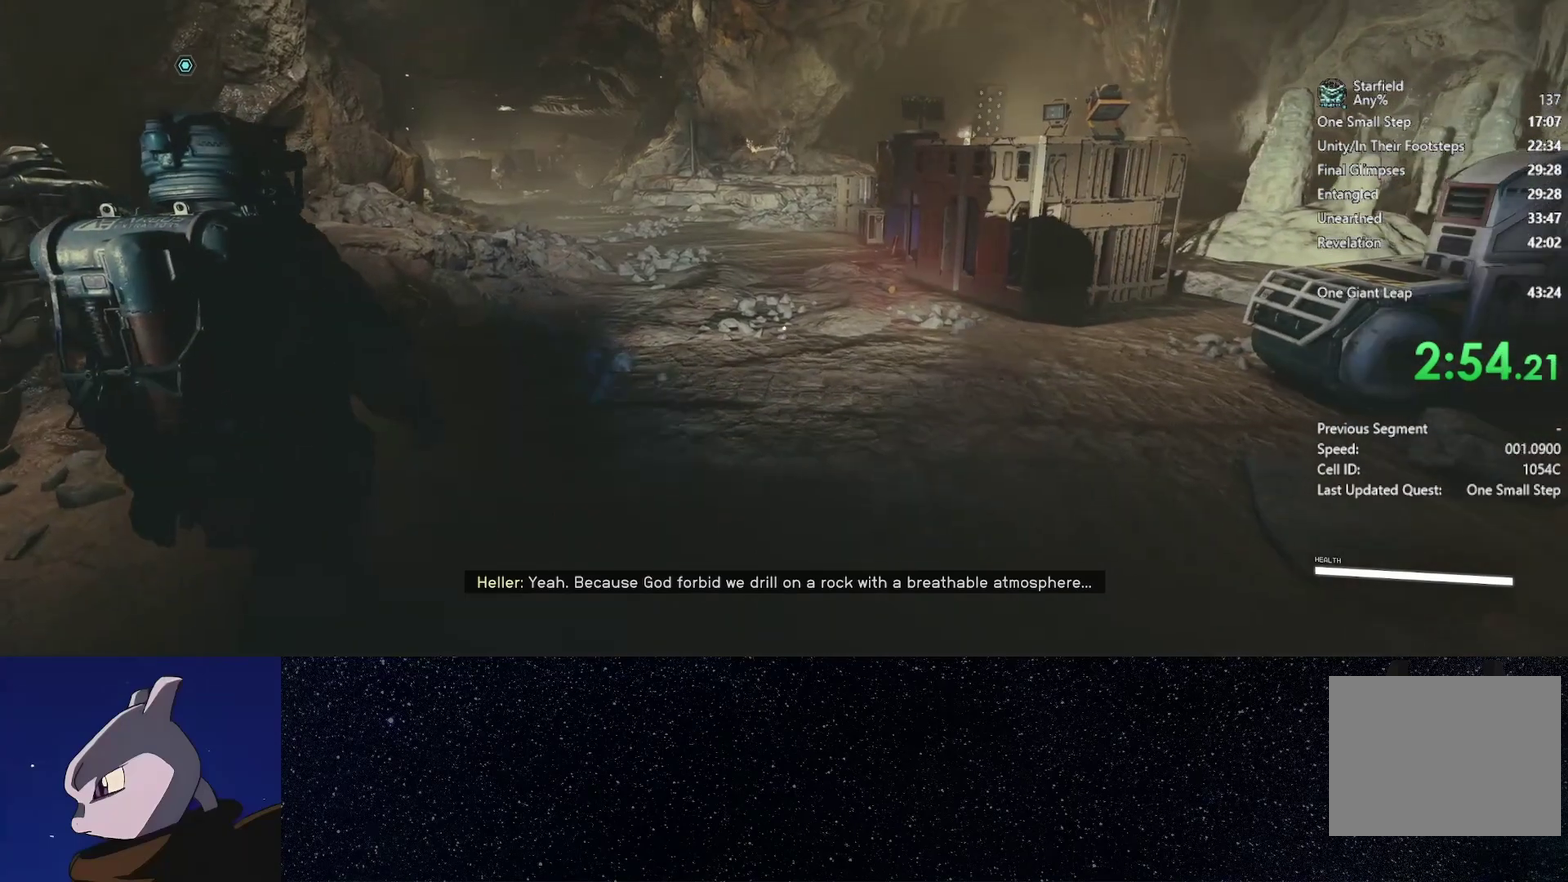
{"buttons": [], "left_stick": "up", "right_stick": "center", "events": []}
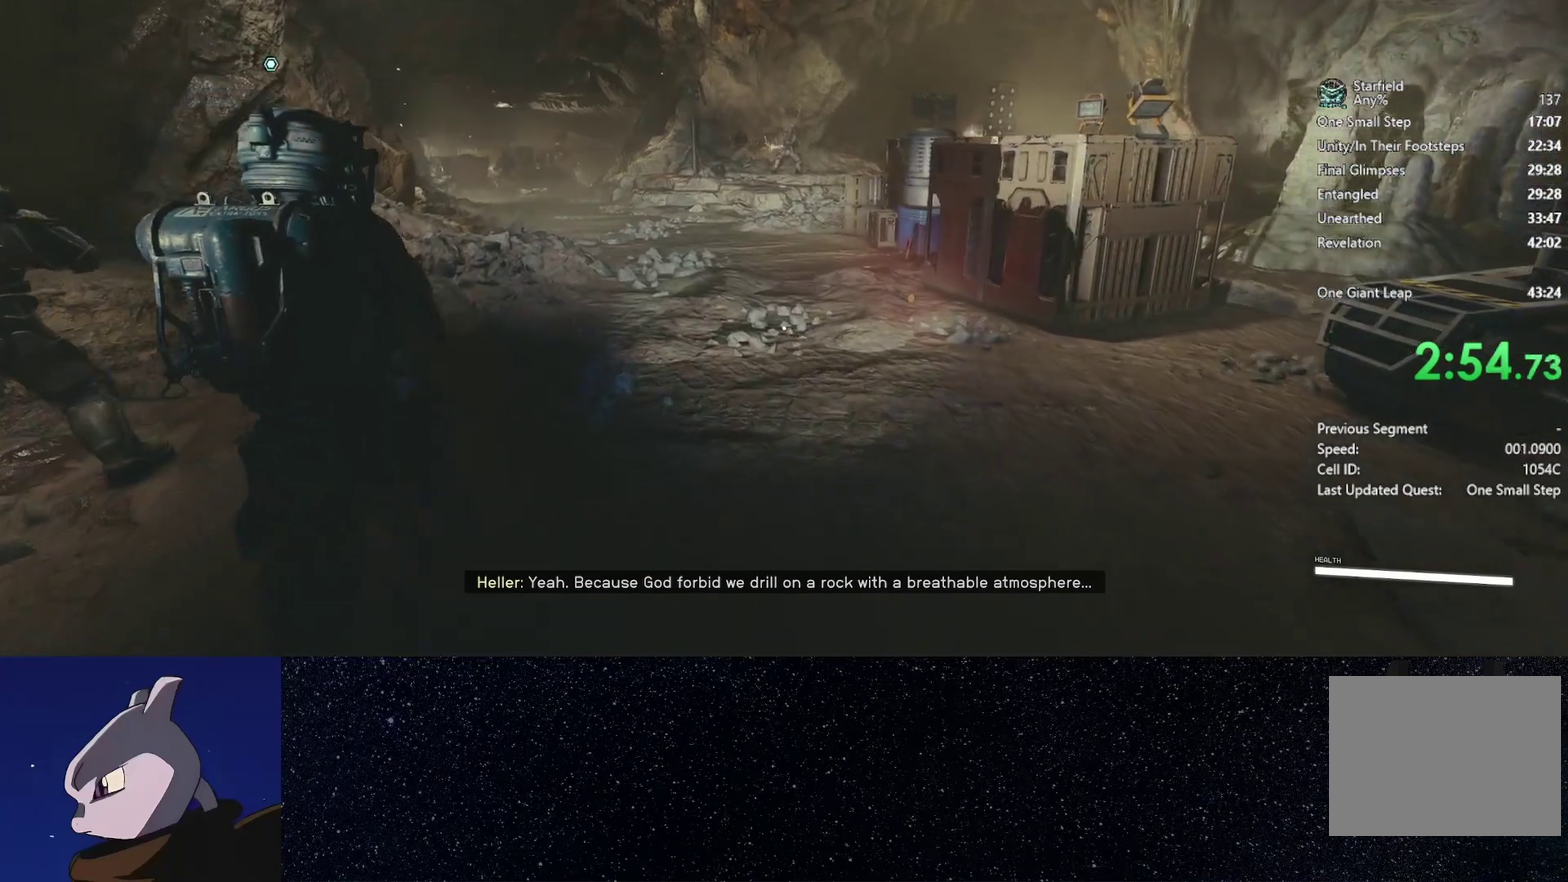
{"buttons": [], "left_stick": "up-left", "right_stick": "center", "events": [[67, "left_stick", "up-left"]]}
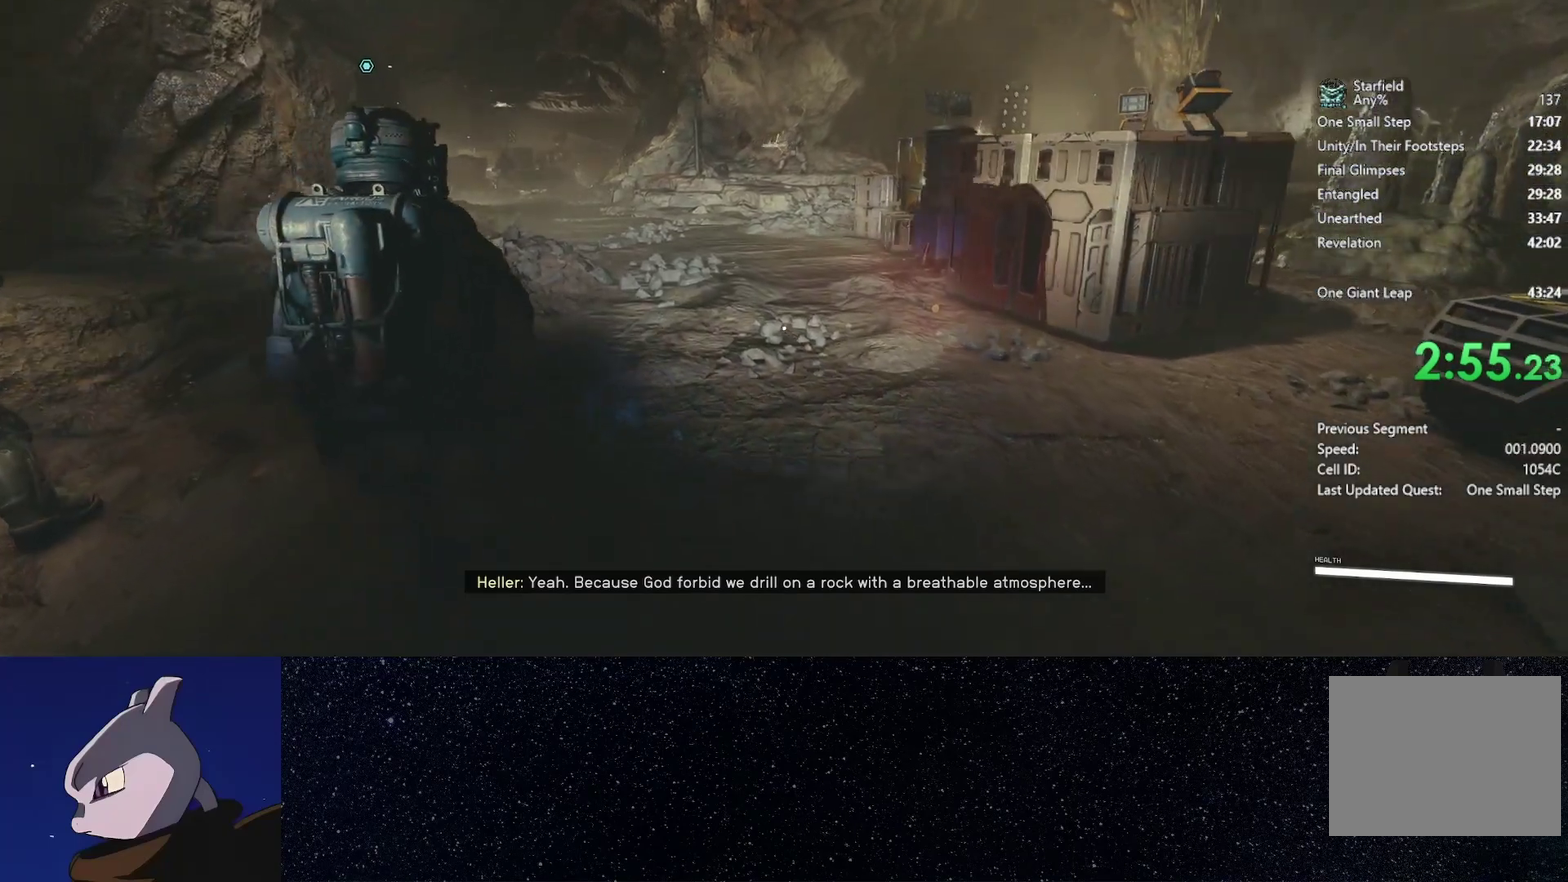
{"buttons": [], "left_stick": "up", "right_stick": "center", "events": [[333, "left_stick", "up"]]}
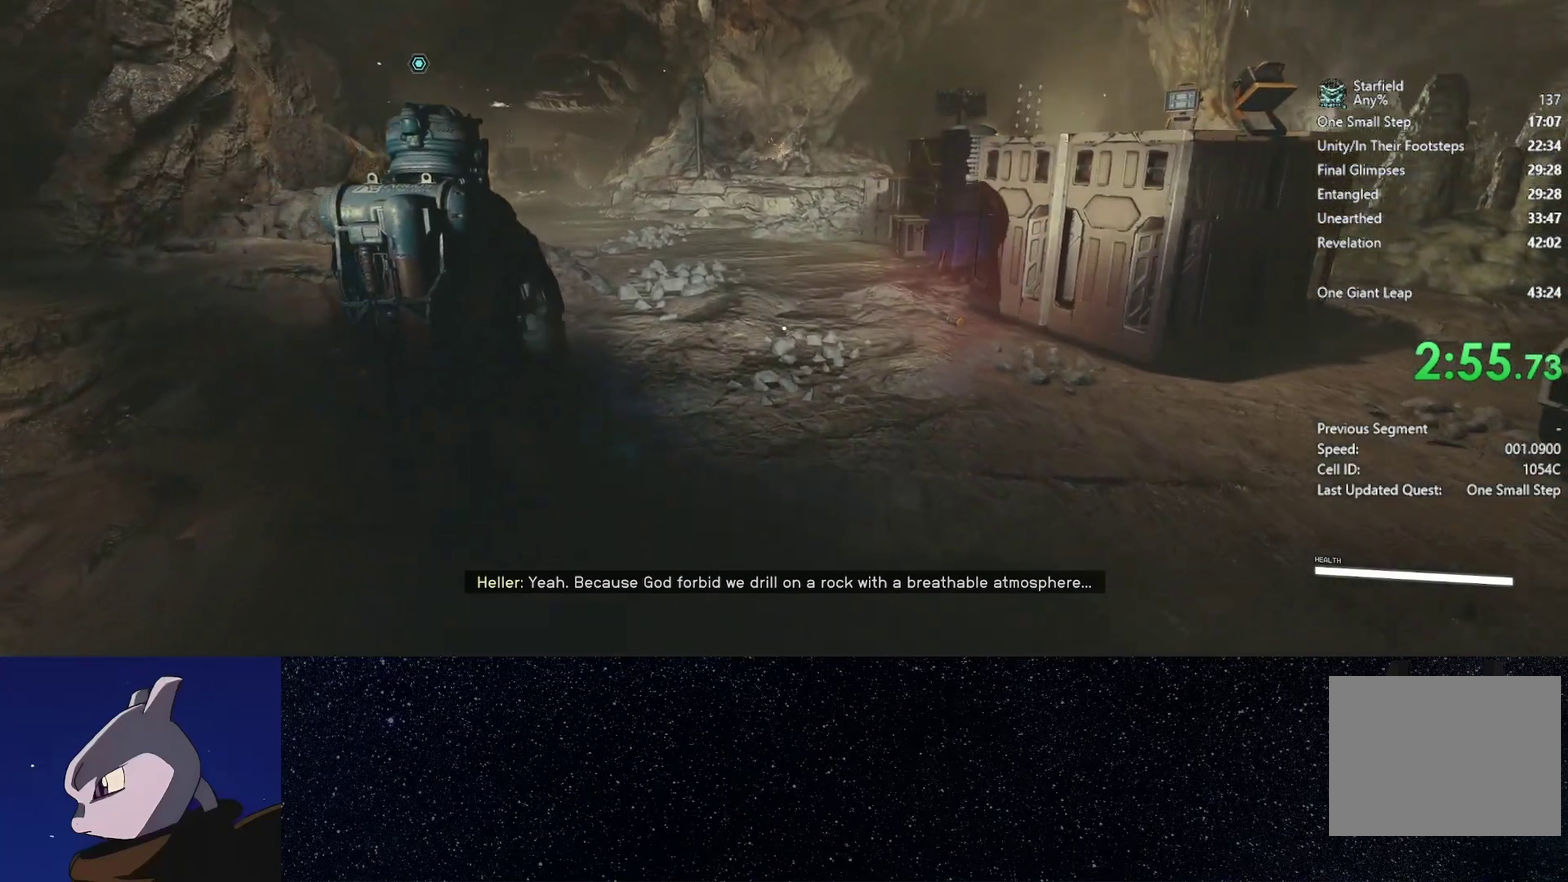
{"buttons": [], "left_stick": "up", "right_stick": "center", "events": []}
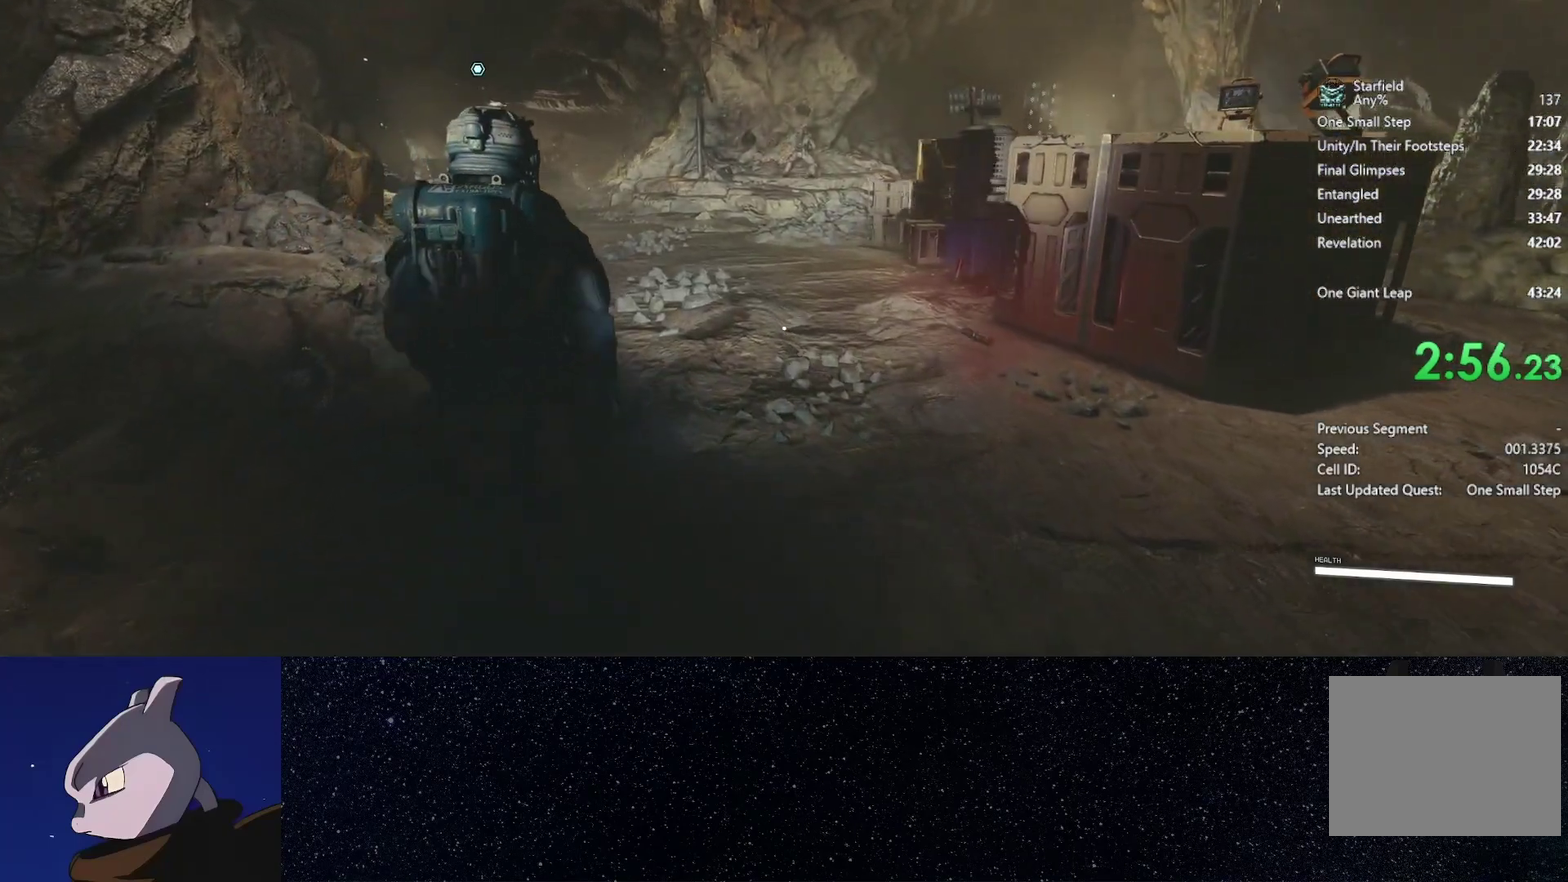
{"buttons": [], "left_stick": "up", "right_stick": "left", "events": [[300, "right_stick", "up-left"], [483, "right_stick", "left"]]}
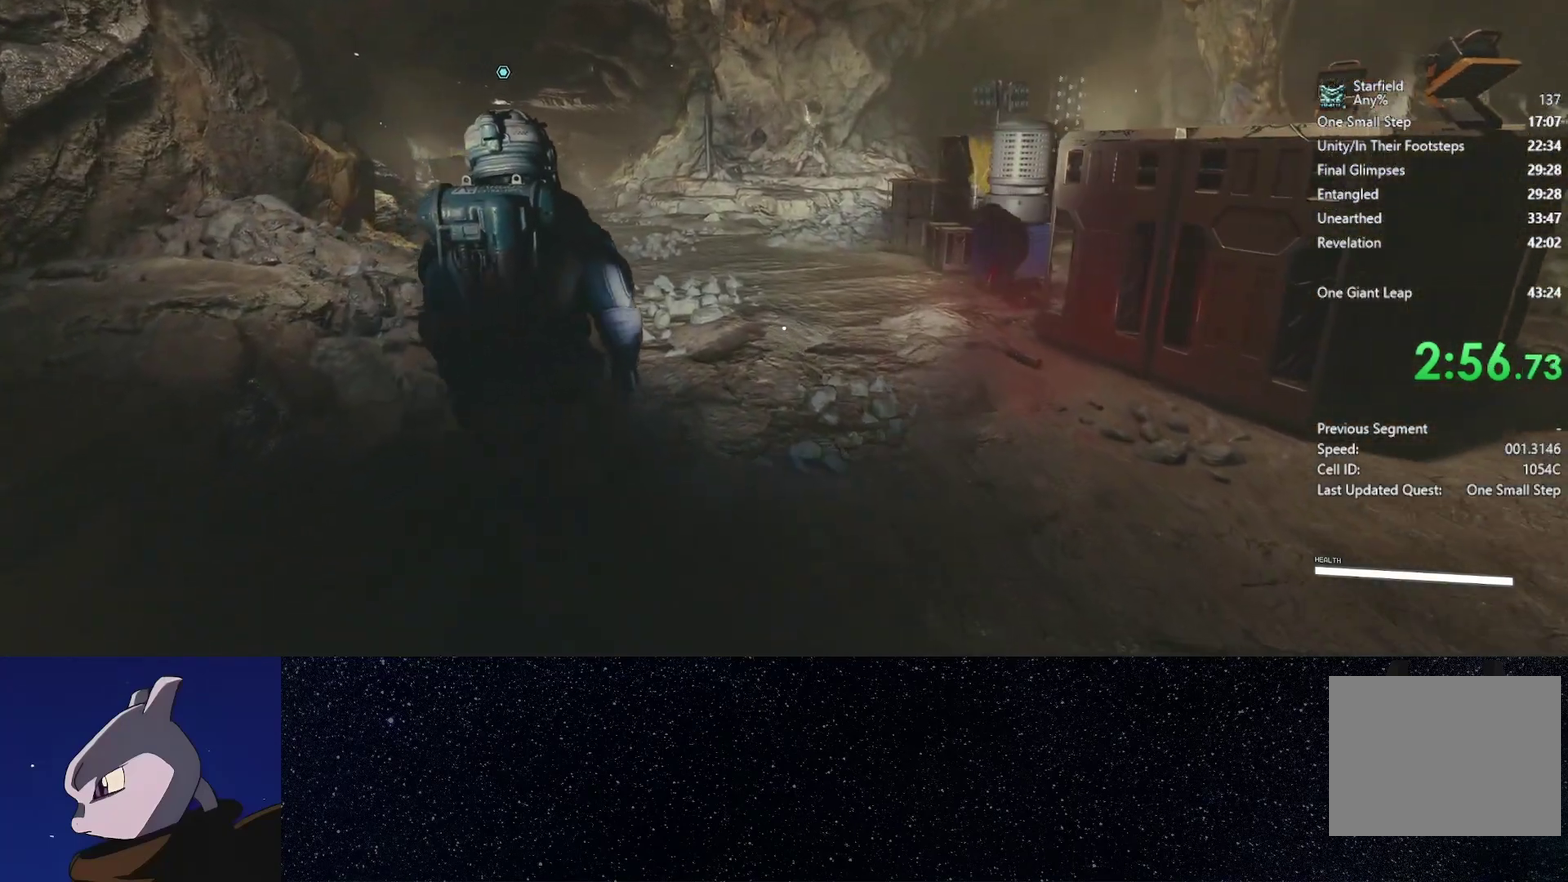
{"buttons": [], "left_stick": "up", "right_stick": "center", "events": [[67, "right_stick", "up-left"], [200, "right_stick", "center"]]}
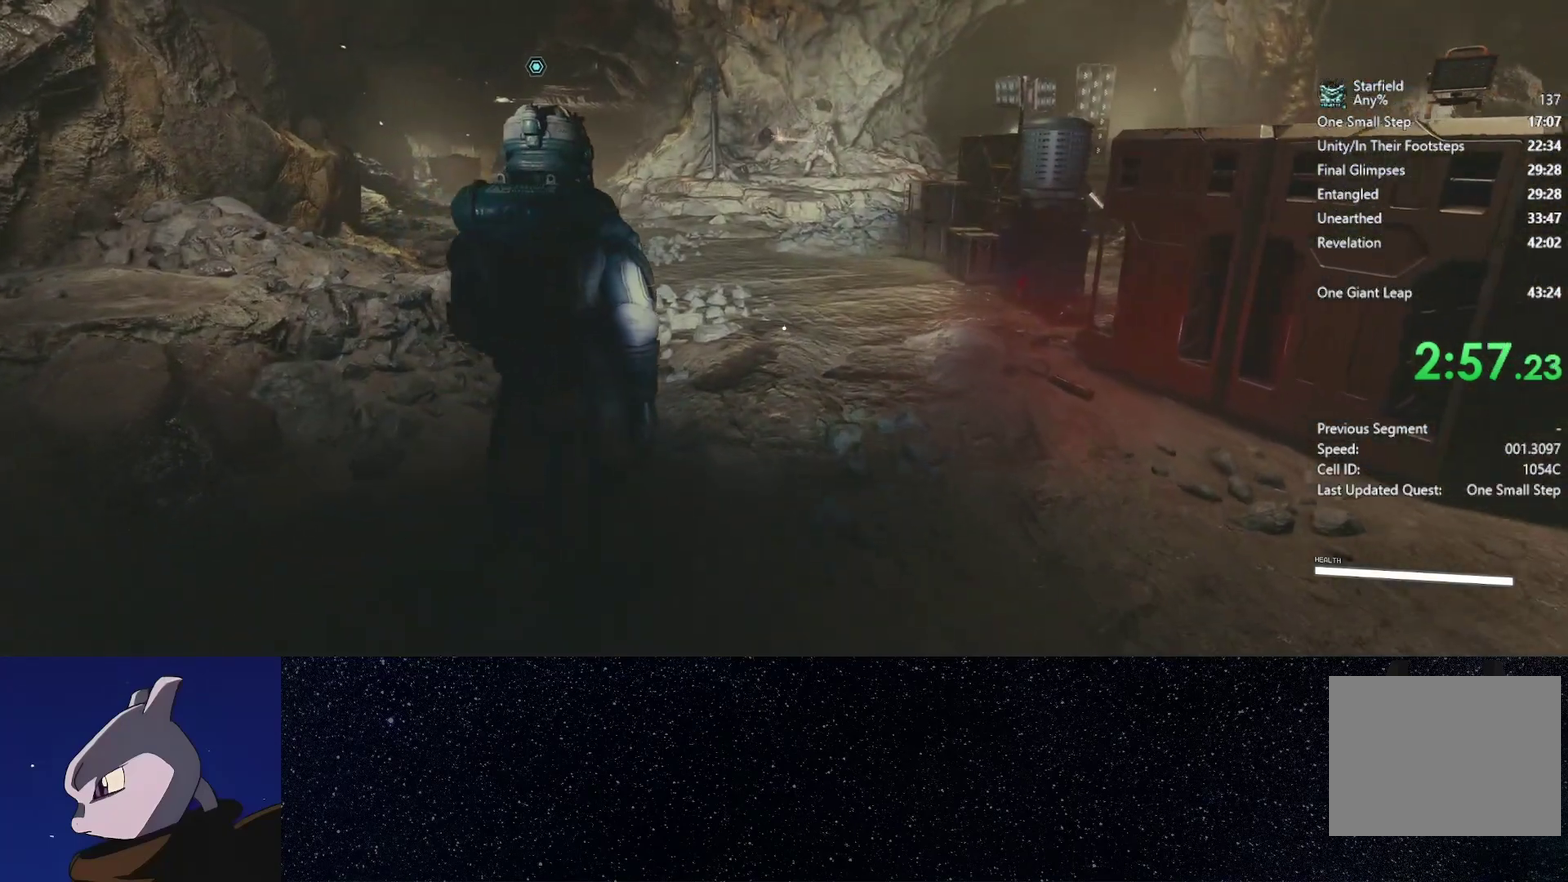
{"buttons": [], "left_stick": "up", "right_stick": "center", "events": []}
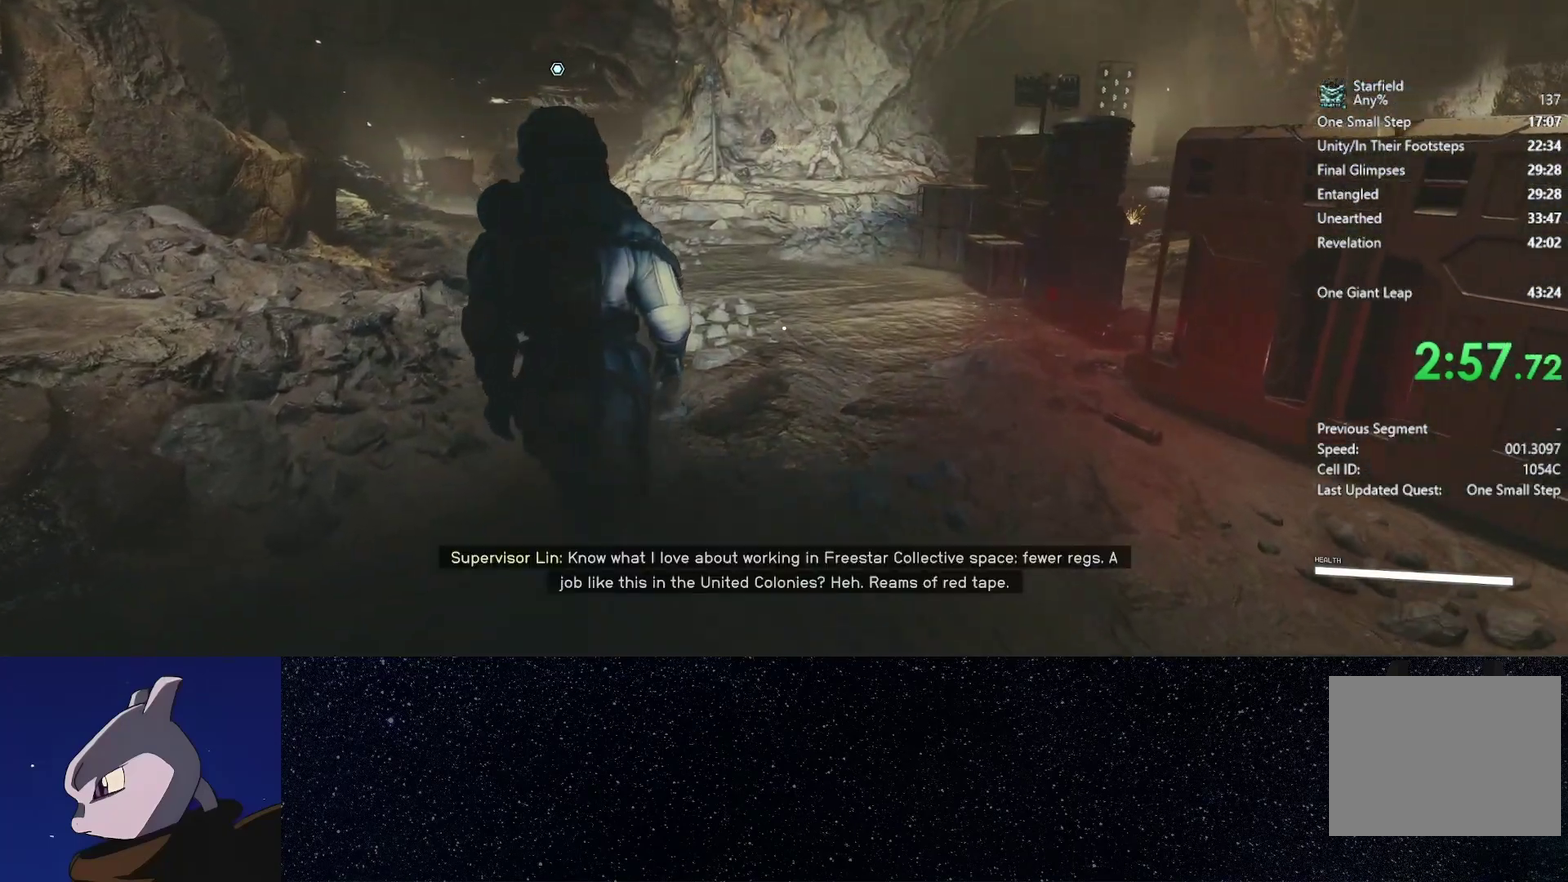
{"buttons": [], "left_stick": "up", "right_stick": "center", "events": []}
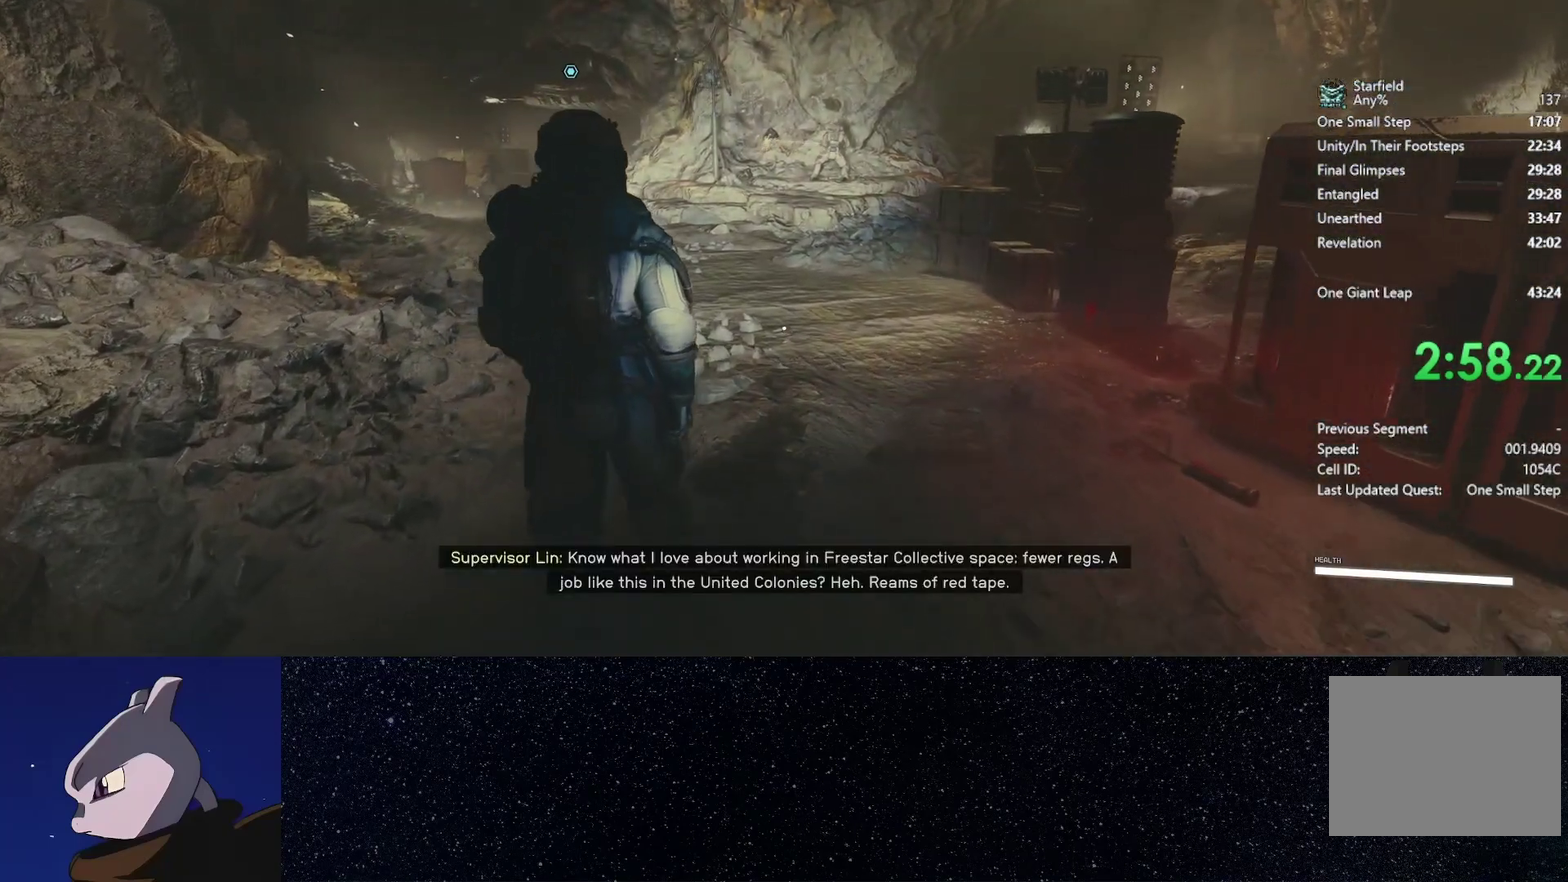
{"buttons": [], "left_stick": "up", "right_stick": "center", "events": []}
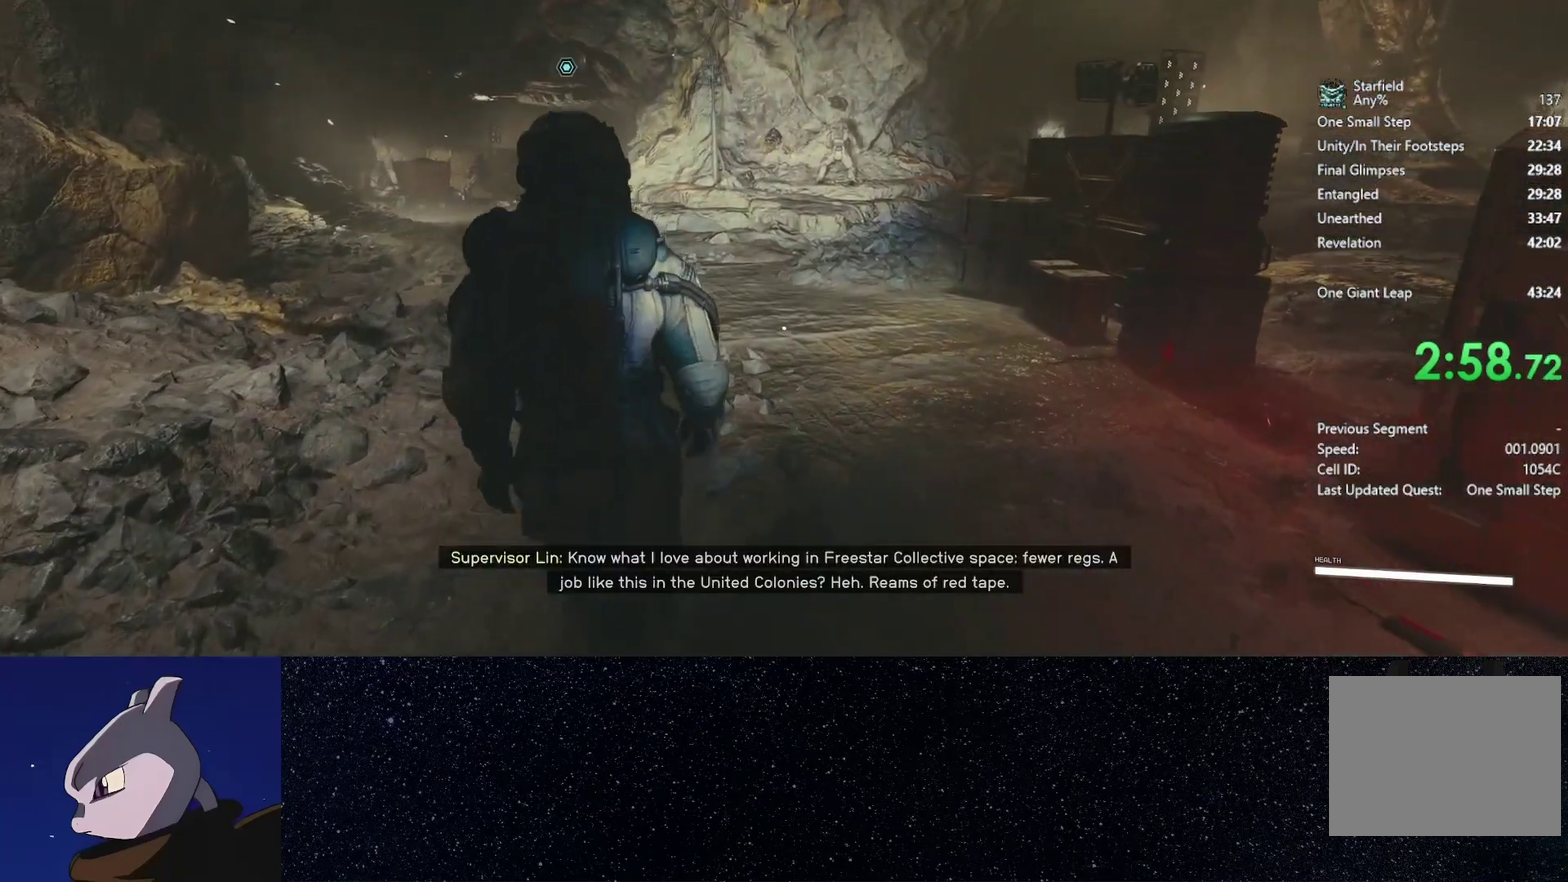
{"buttons": [], "left_stick": "up", "right_stick": "center", "events": []}
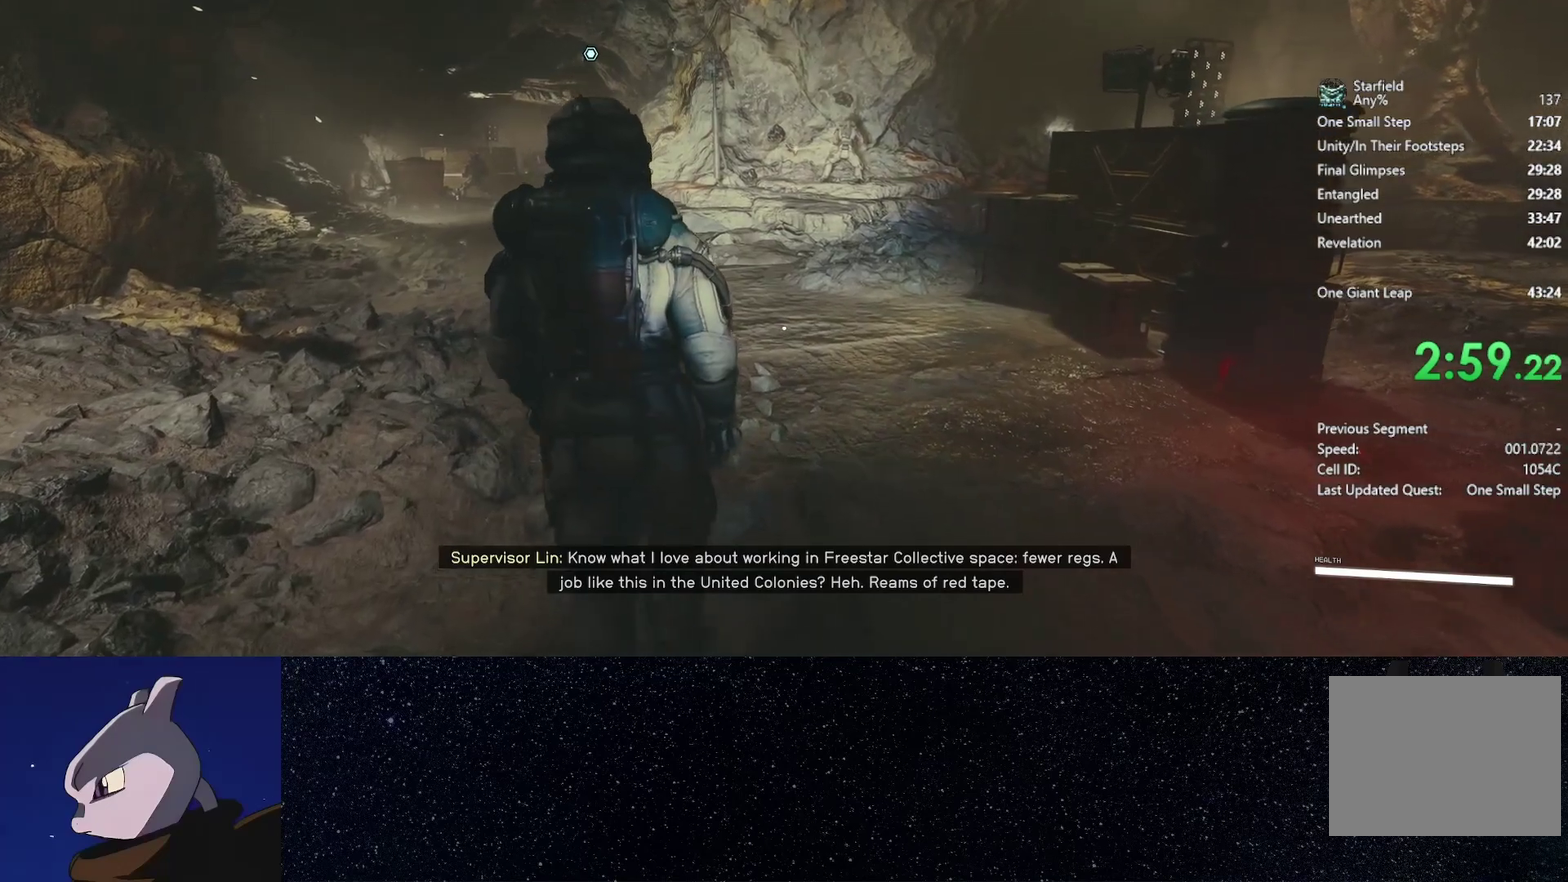
{"buttons": [], "left_stick": "up", "right_stick": "center", "events": []}
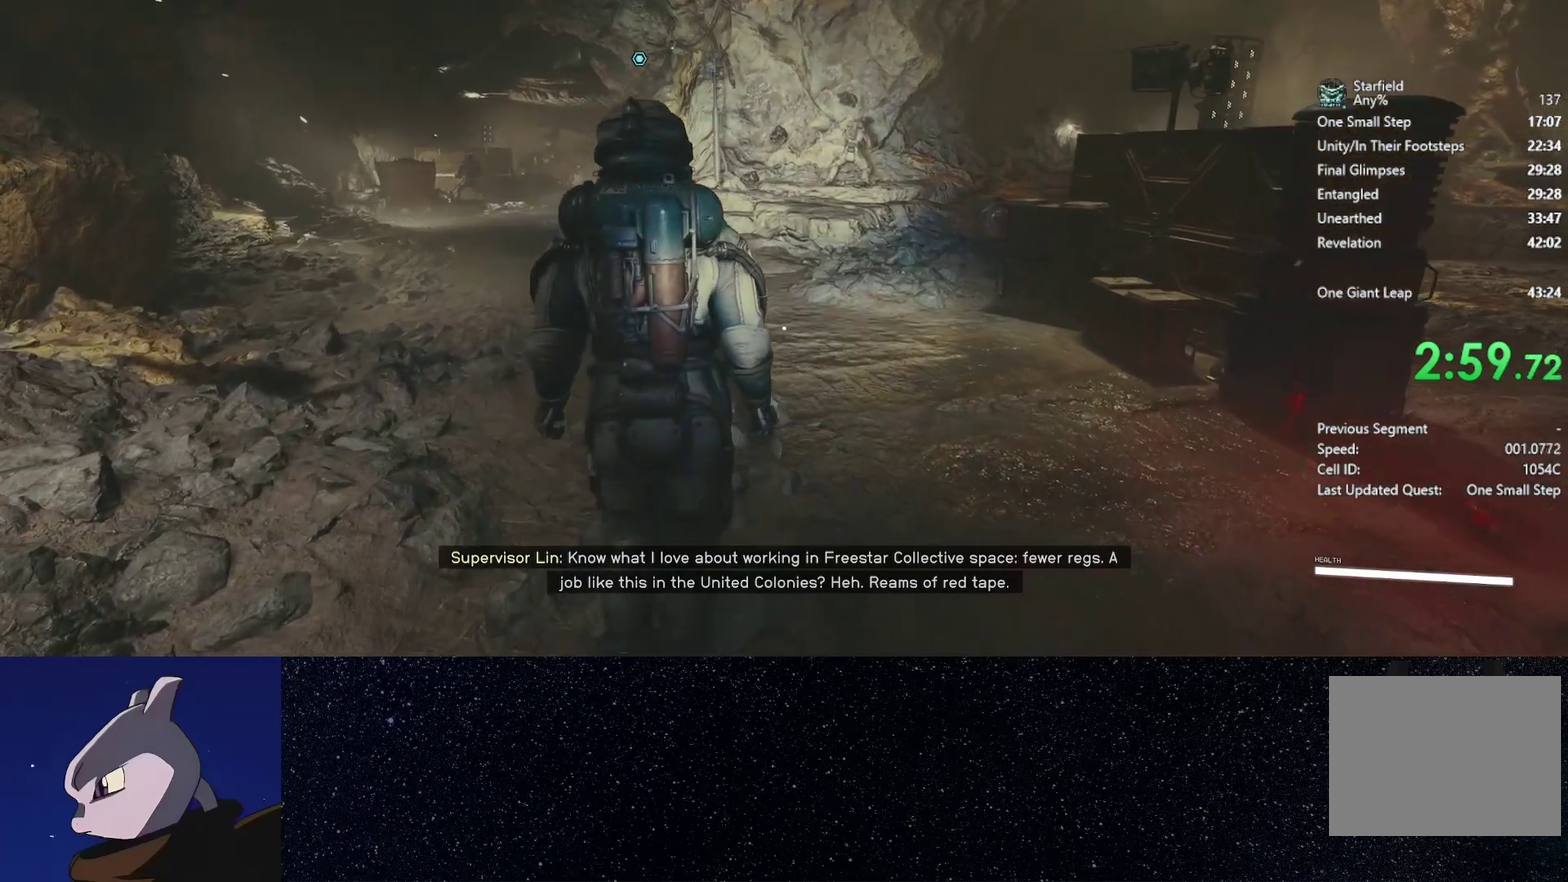
{"buttons": [], "left_stick": "up", "right_stick": "center", "events": []}
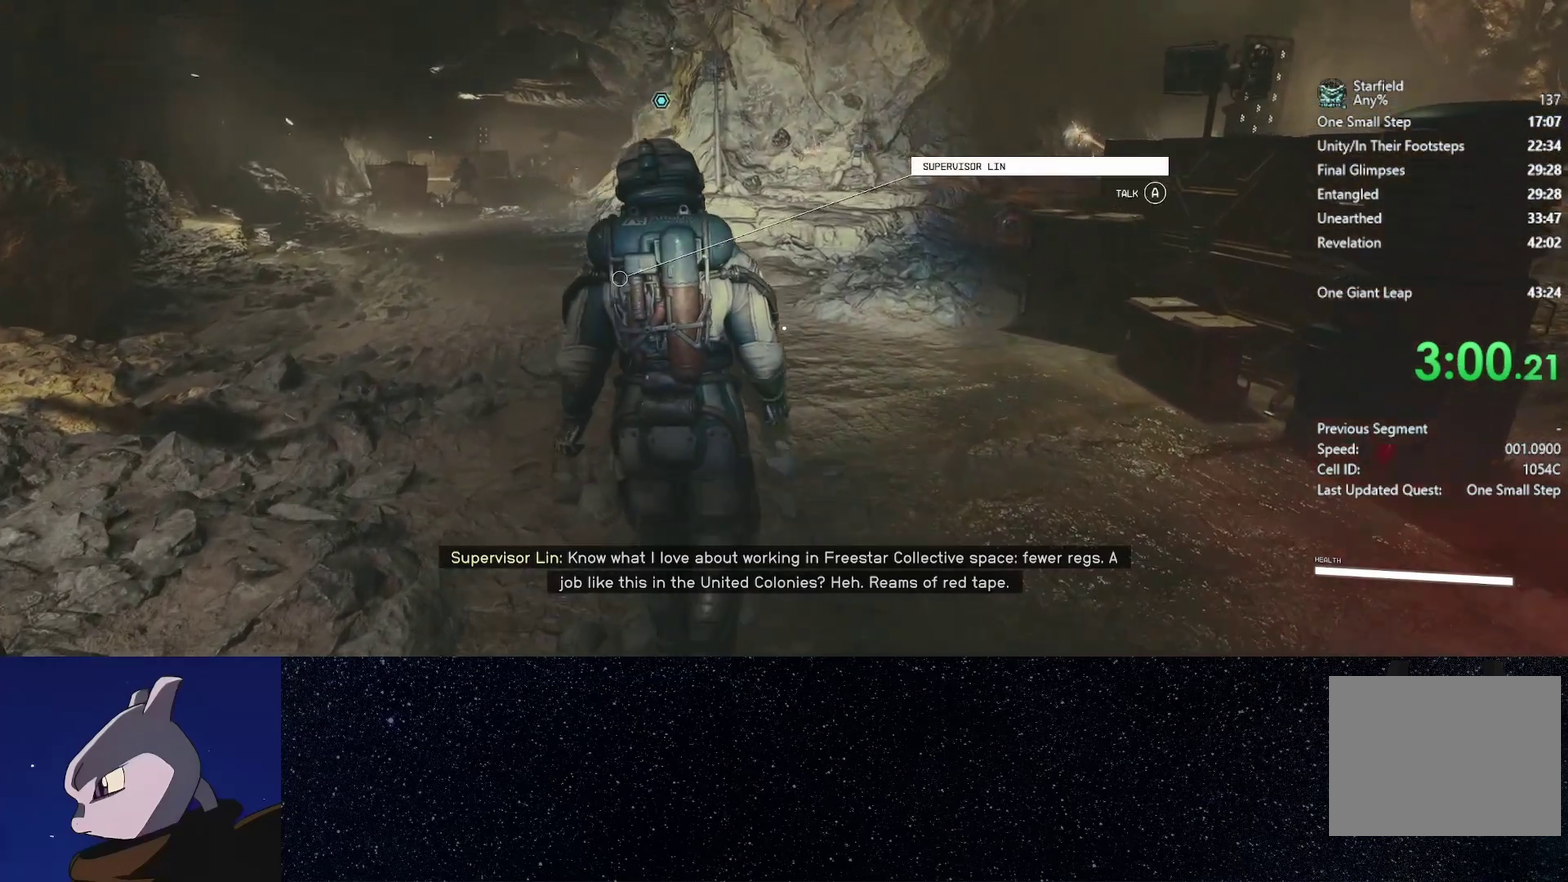
{"buttons": [], "left_stick": "up", "right_stick": "center", "events": []}
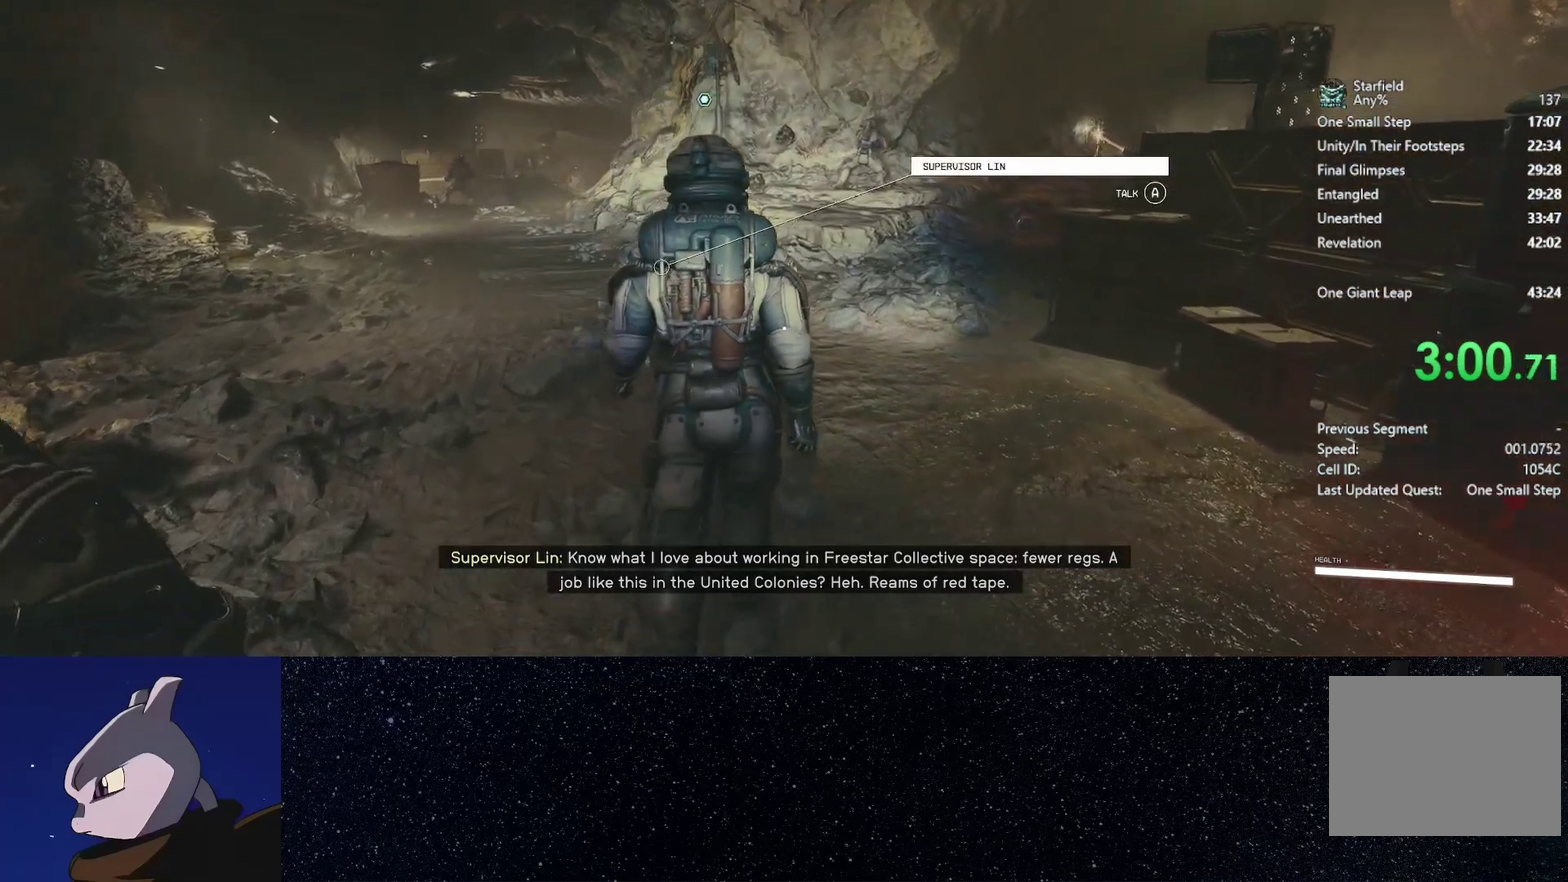
{"buttons": [], "left_stick": "up", "right_stick": "center", "events": []}
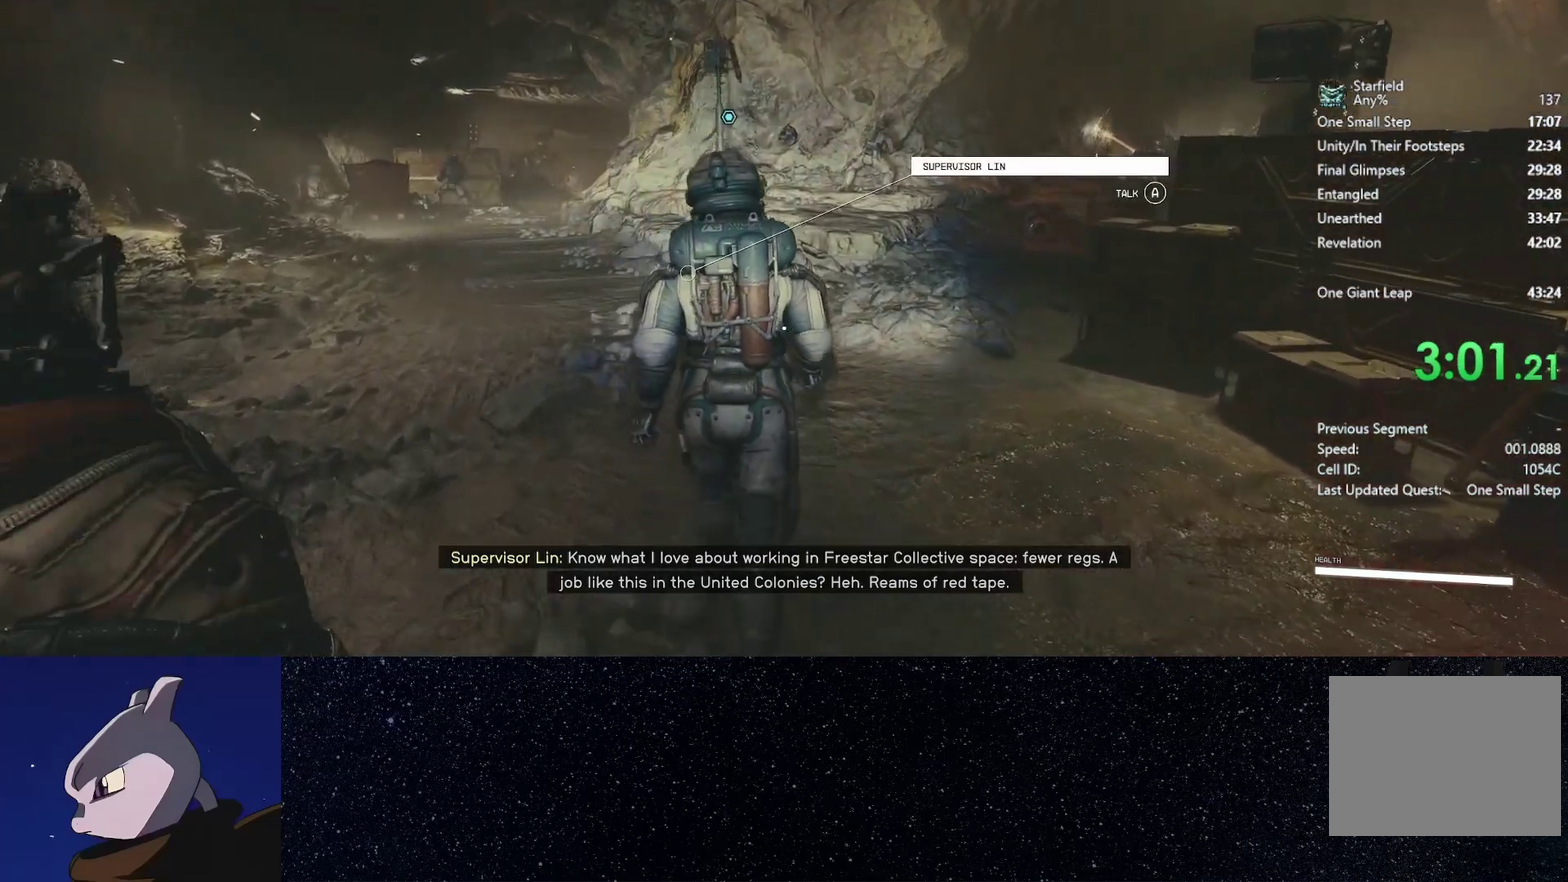
{"buttons": [], "left_stick": "up", "right_stick": "center", "events": []}
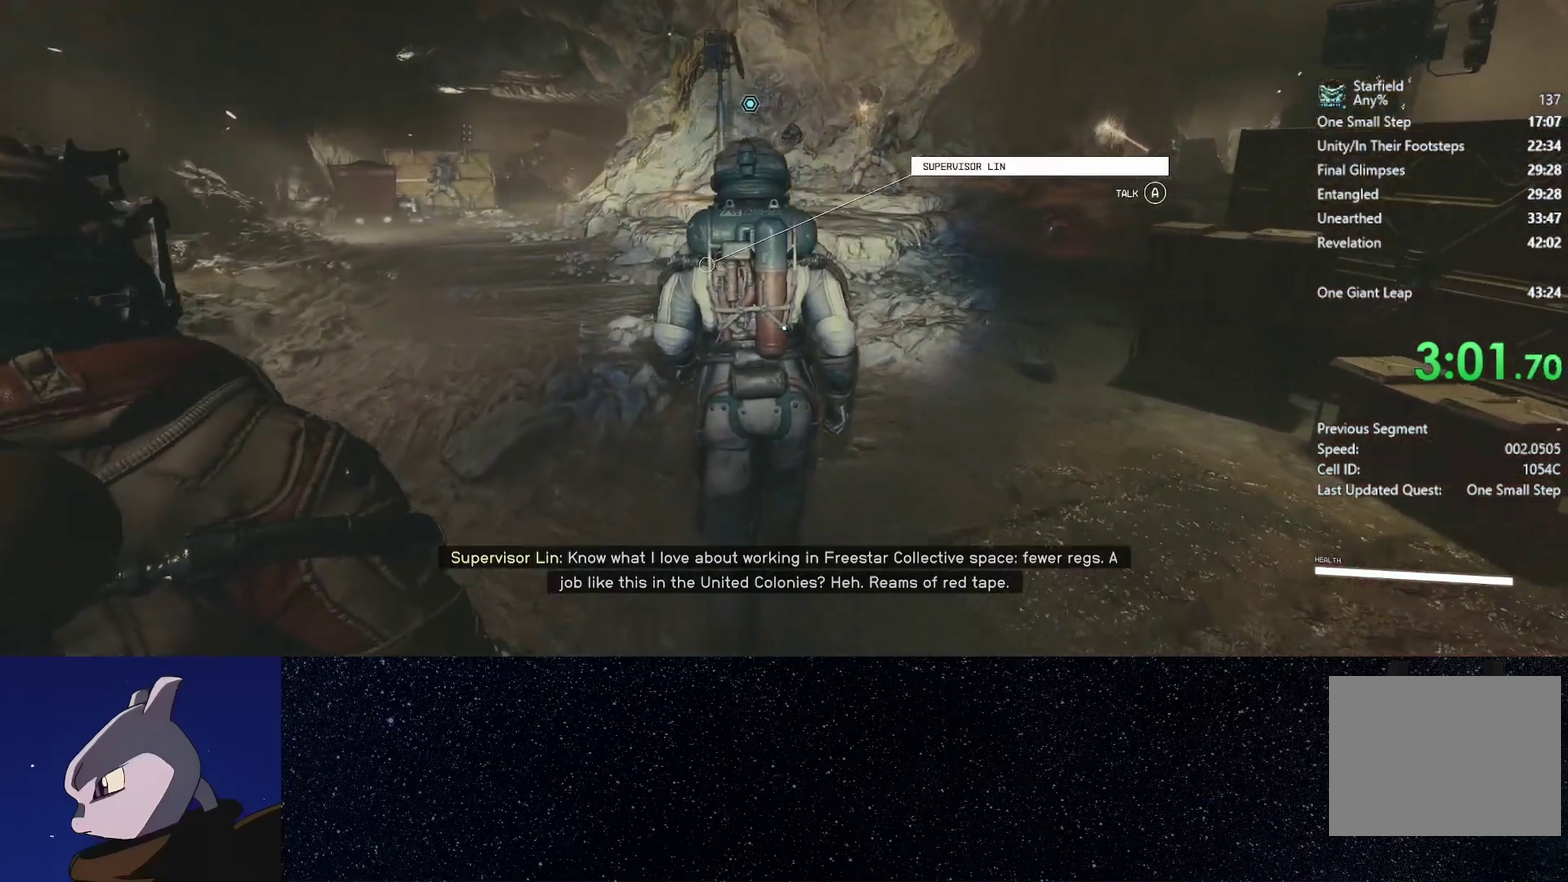
{"buttons": [], "left_stick": "up", "right_stick": "center", "events": []}
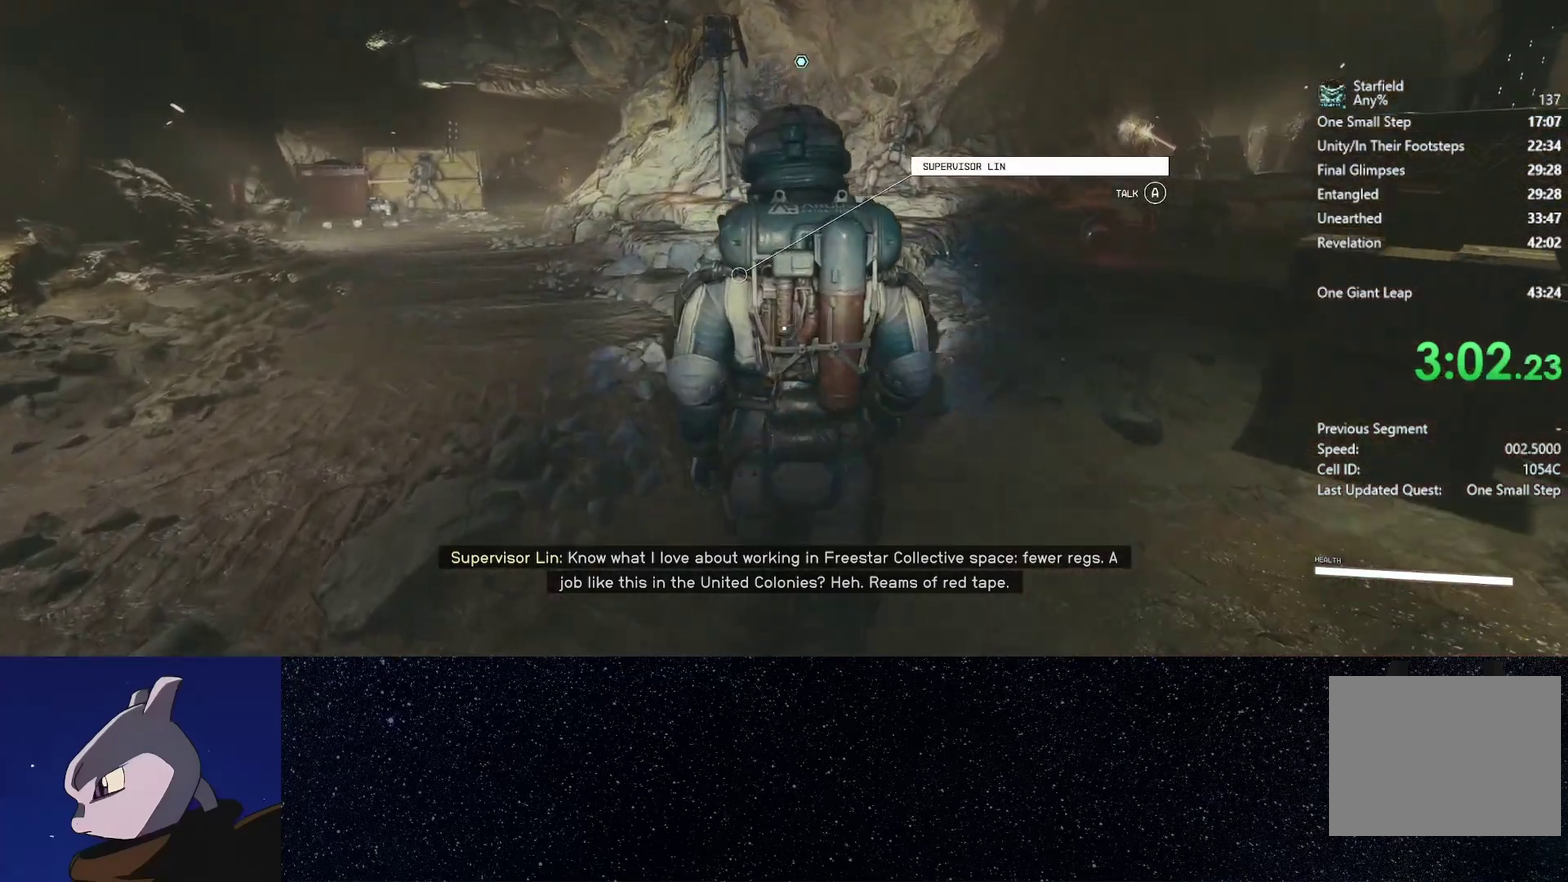
{"buttons": [], "left_stick": "up", "right_stick": "center", "events": []}
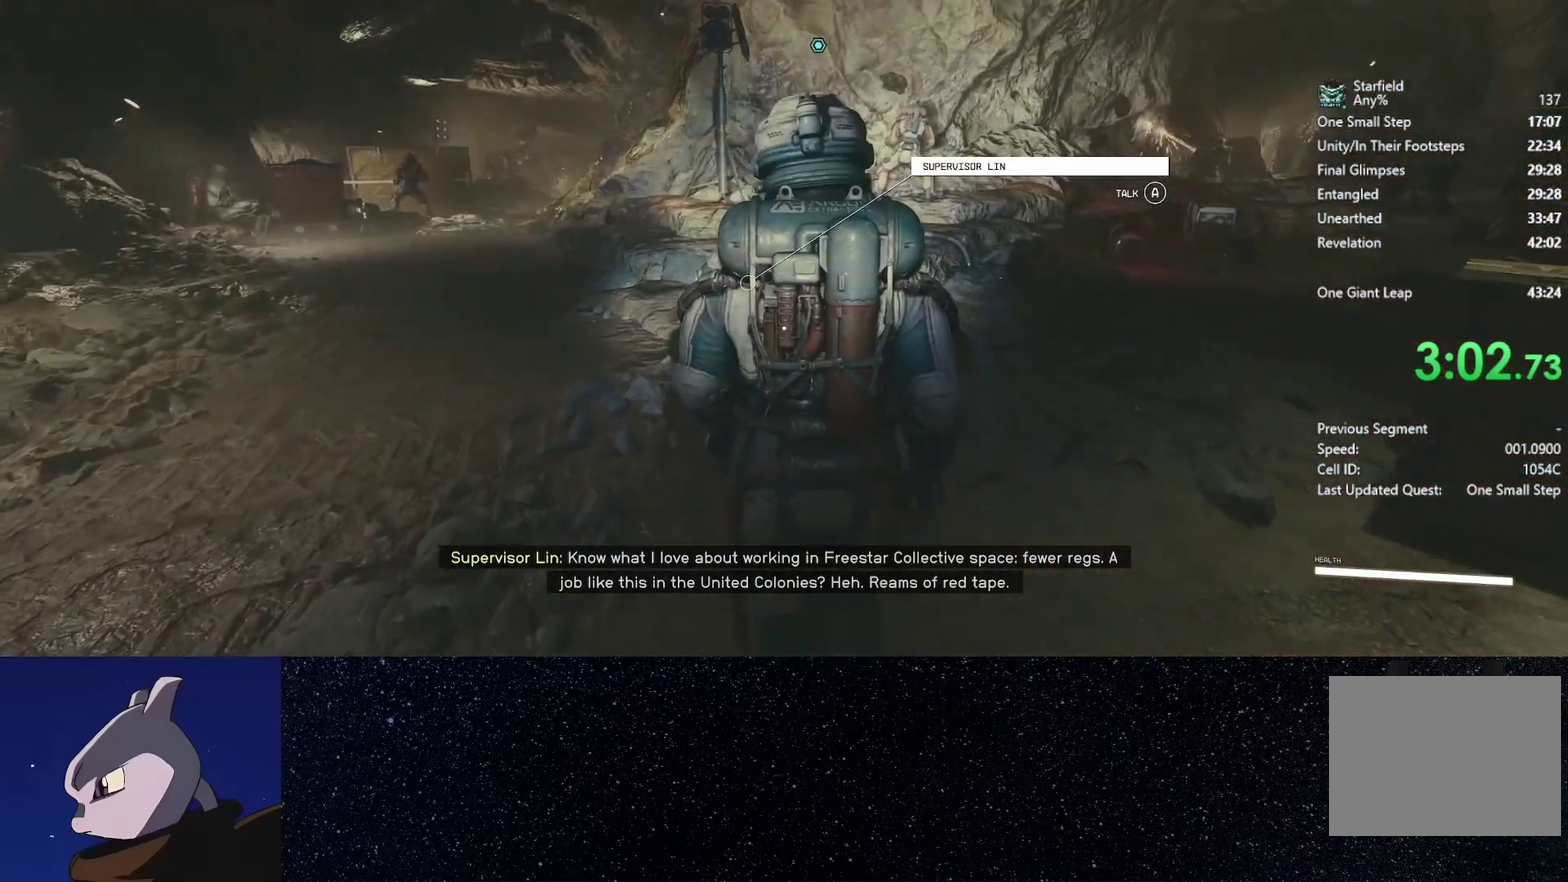
{"buttons": [], "left_stick": "up", "right_stick": "center", "events": []}